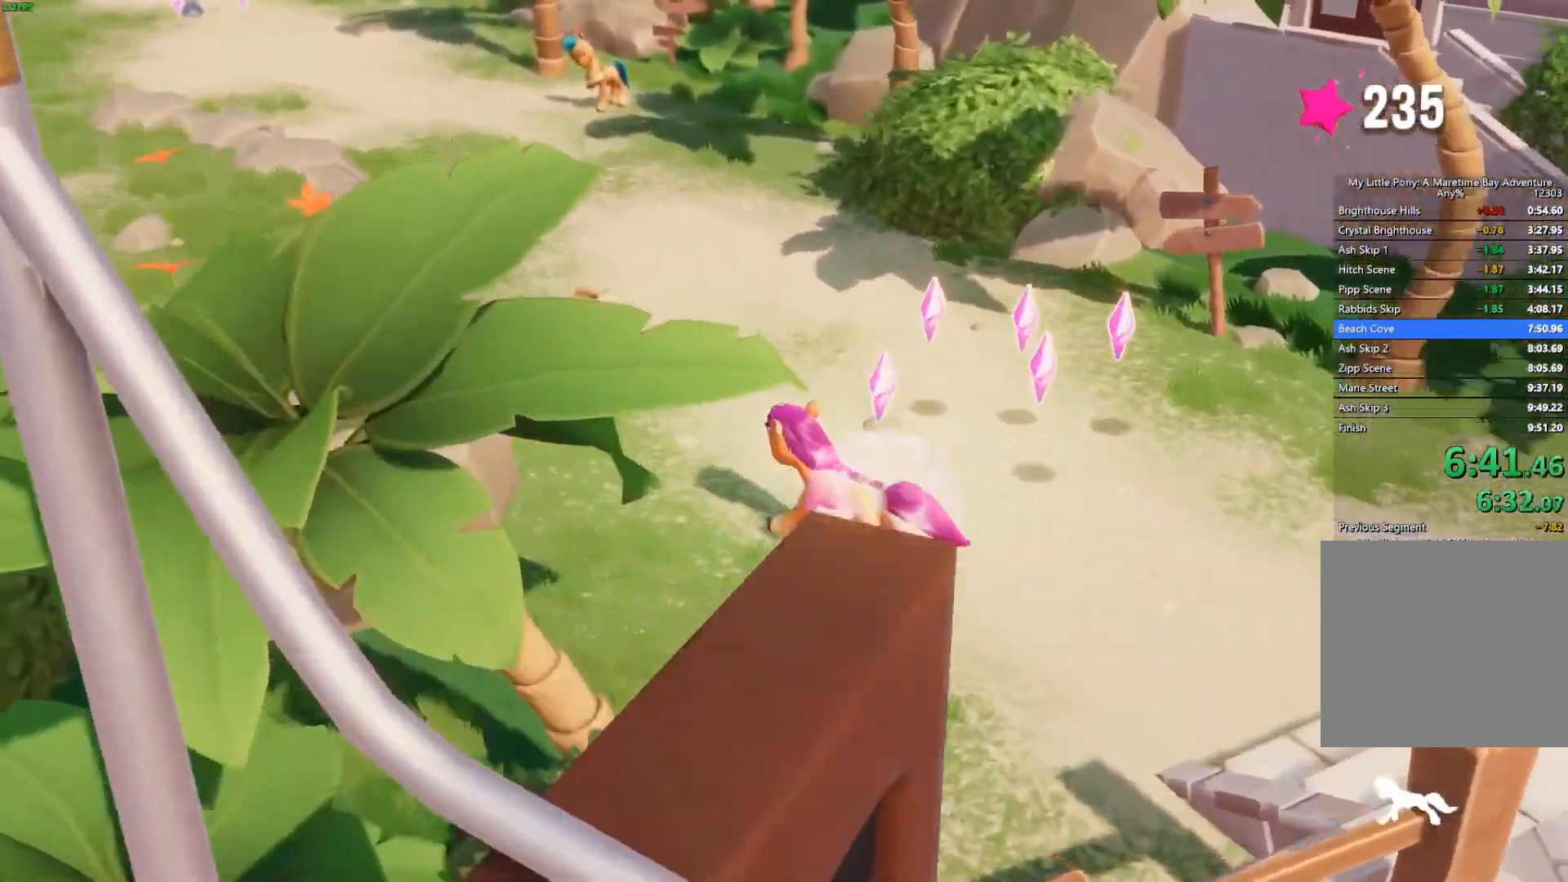
Gameplay with a controller (Xbox layout); each line is a JSON object with the inputs held at the frame after it (dt_ms = milliseconds from this image to that frame). "events" lists button and stick changes between this image and that frame as [ms after this image, input, new state], when the widget could be followed in between.
{"dt_ms": 500, "buttons": [], "left_stick": "up-left", "right_stick": "center", "events": [[250, "A", "down"], [400, "A", "up"]]}
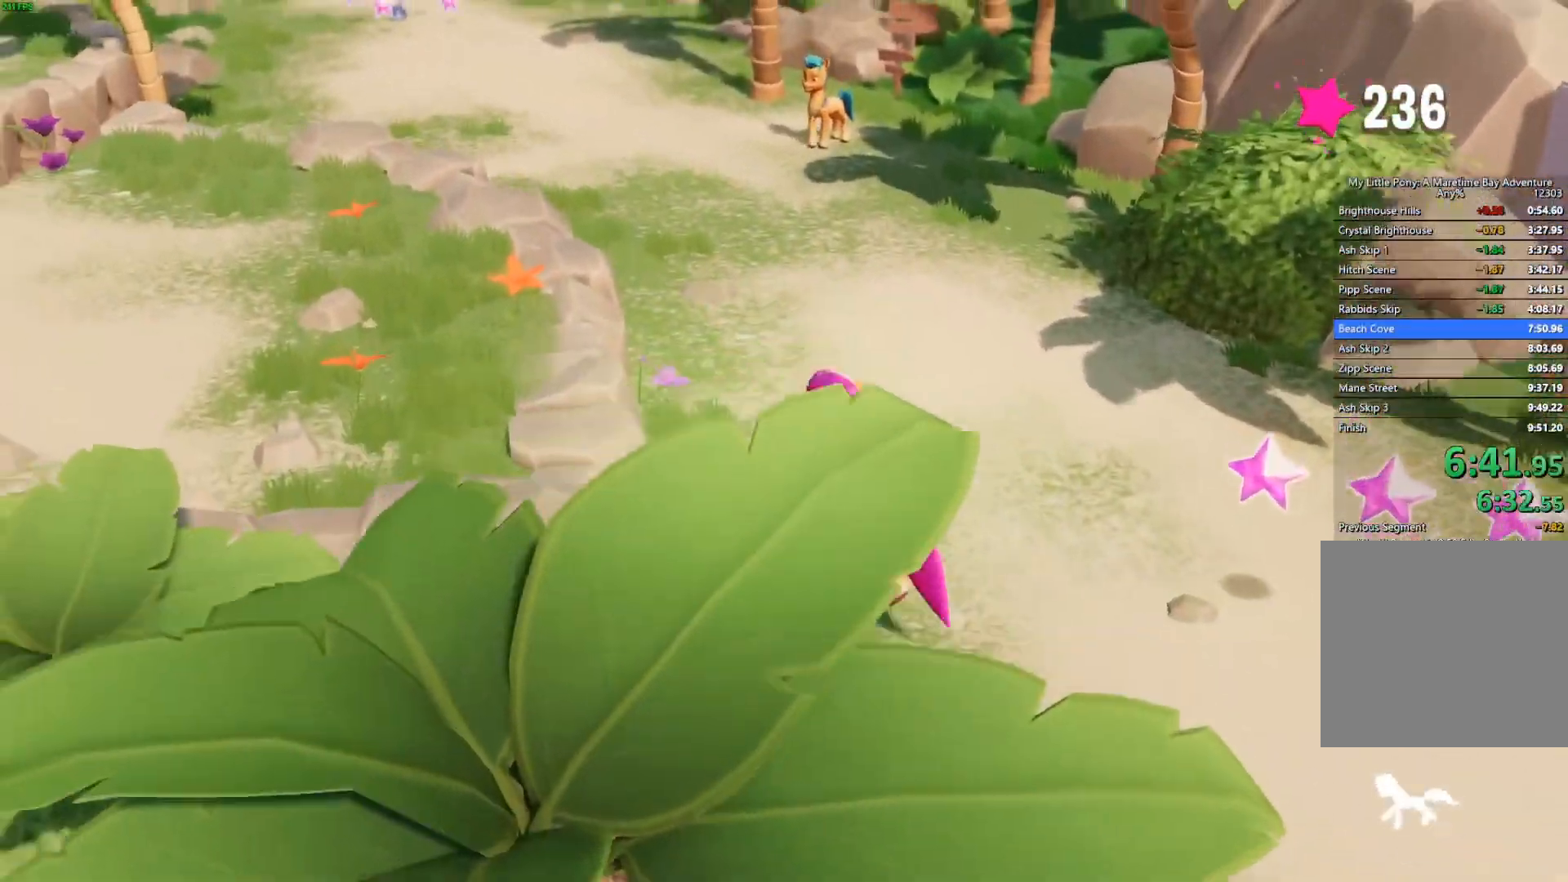
{"dt_ms": 500, "buttons": [], "left_stick": "up-left", "right_stick": "center", "events": []}
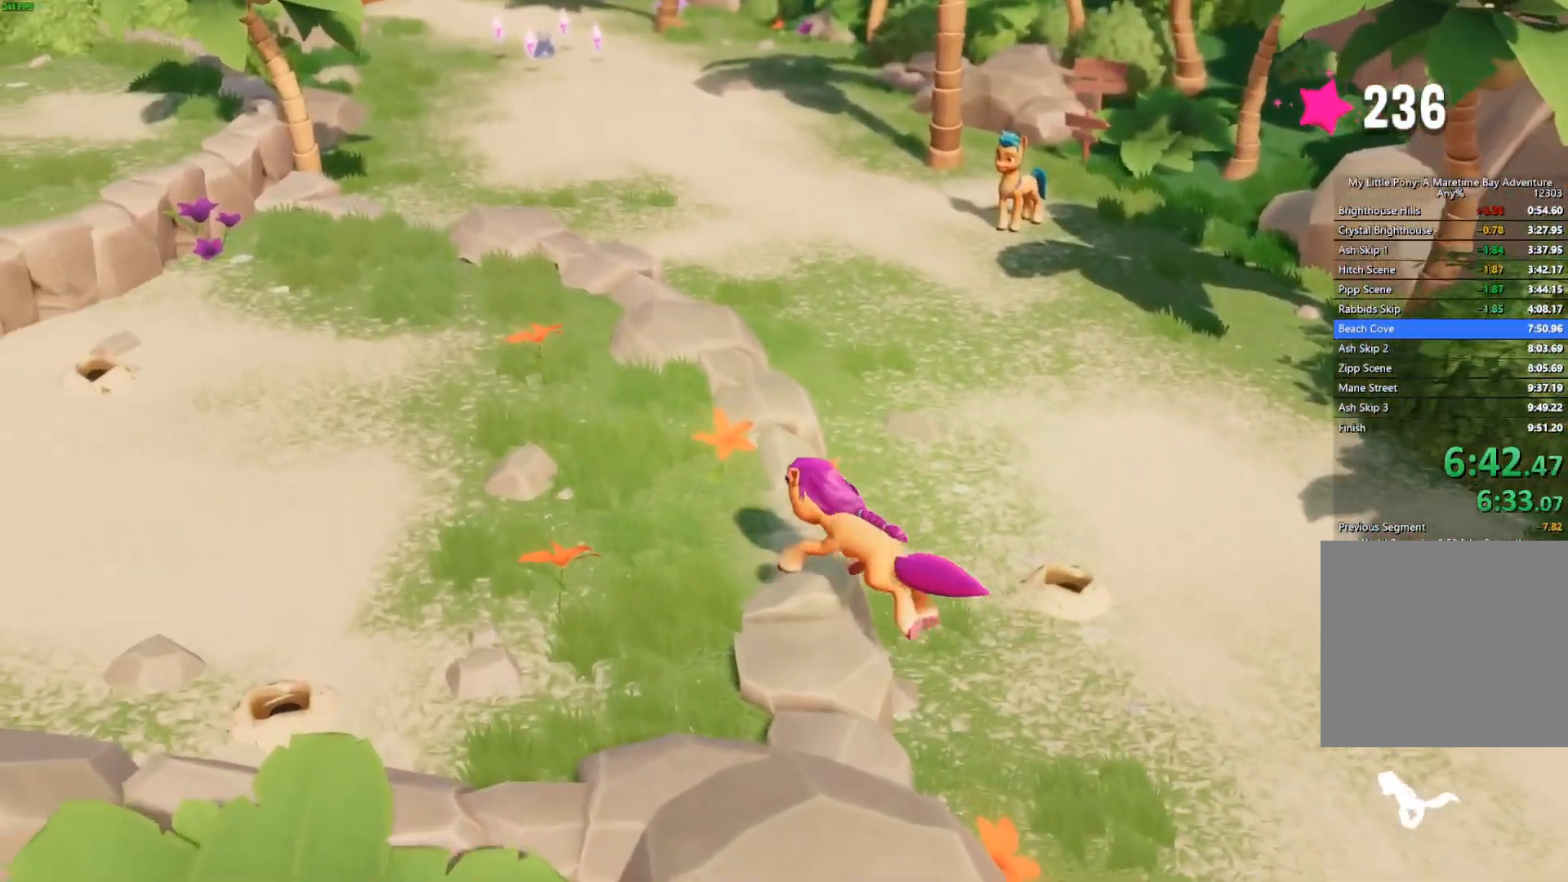
{"dt_ms": 500, "buttons": [], "left_stick": "up-left", "right_stick": "center", "events": []}
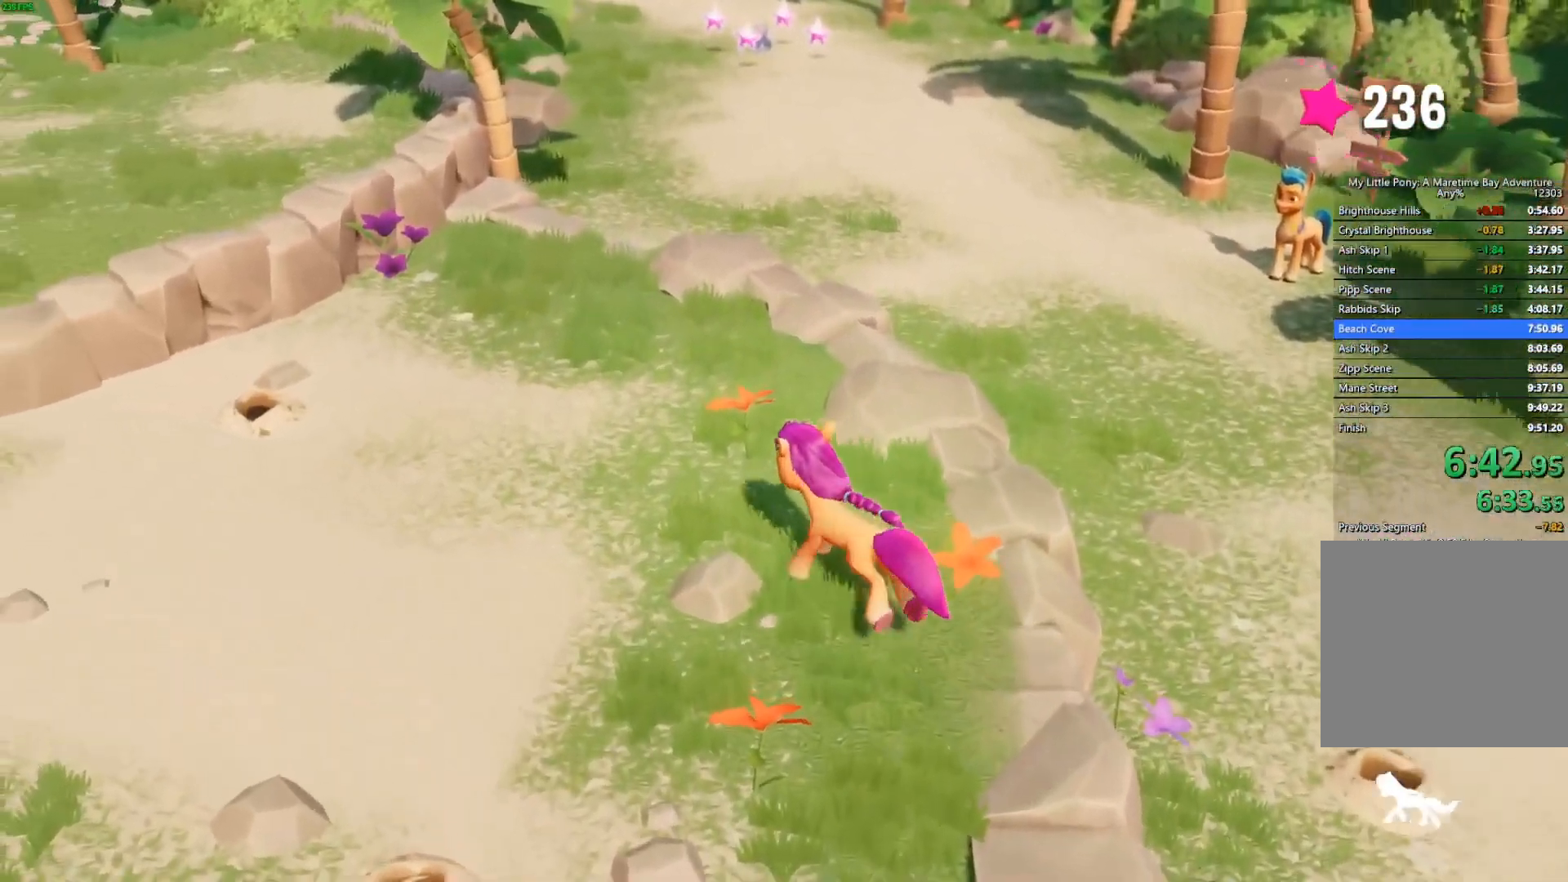
{"dt_ms": 500, "buttons": [], "left_stick": "up-left", "right_stick": "center", "events": []}
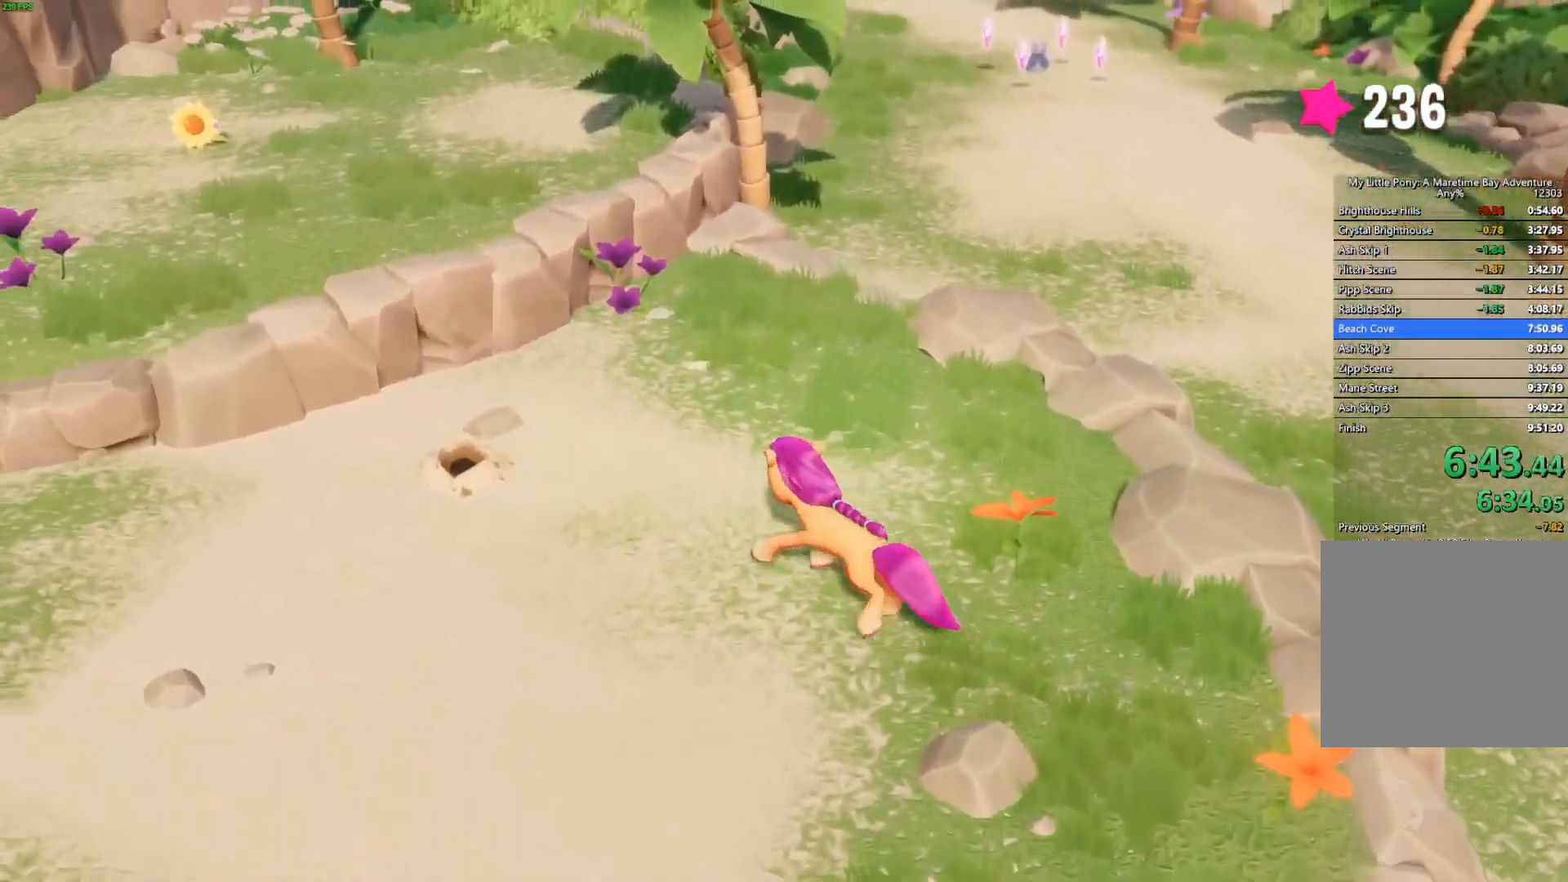
{"dt_ms": 500, "buttons": [], "left_stick": "center", "right_stick": "center", "events": [[367, "left_stick", "center"]]}
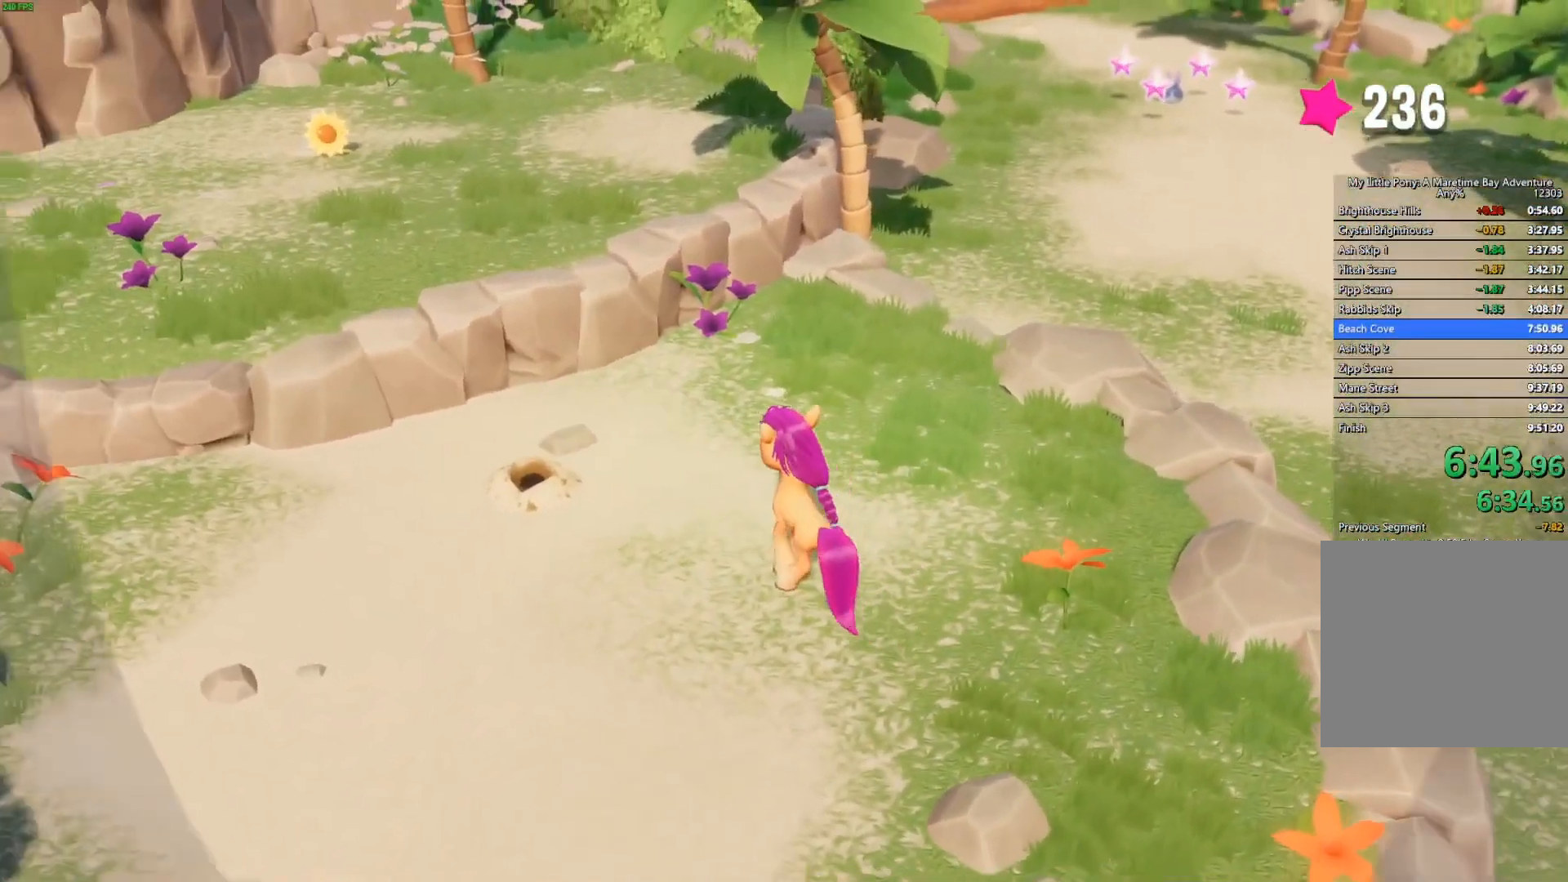
{"dt_ms": 500, "buttons": [], "left_stick": "center", "right_stick": "center", "events": []}
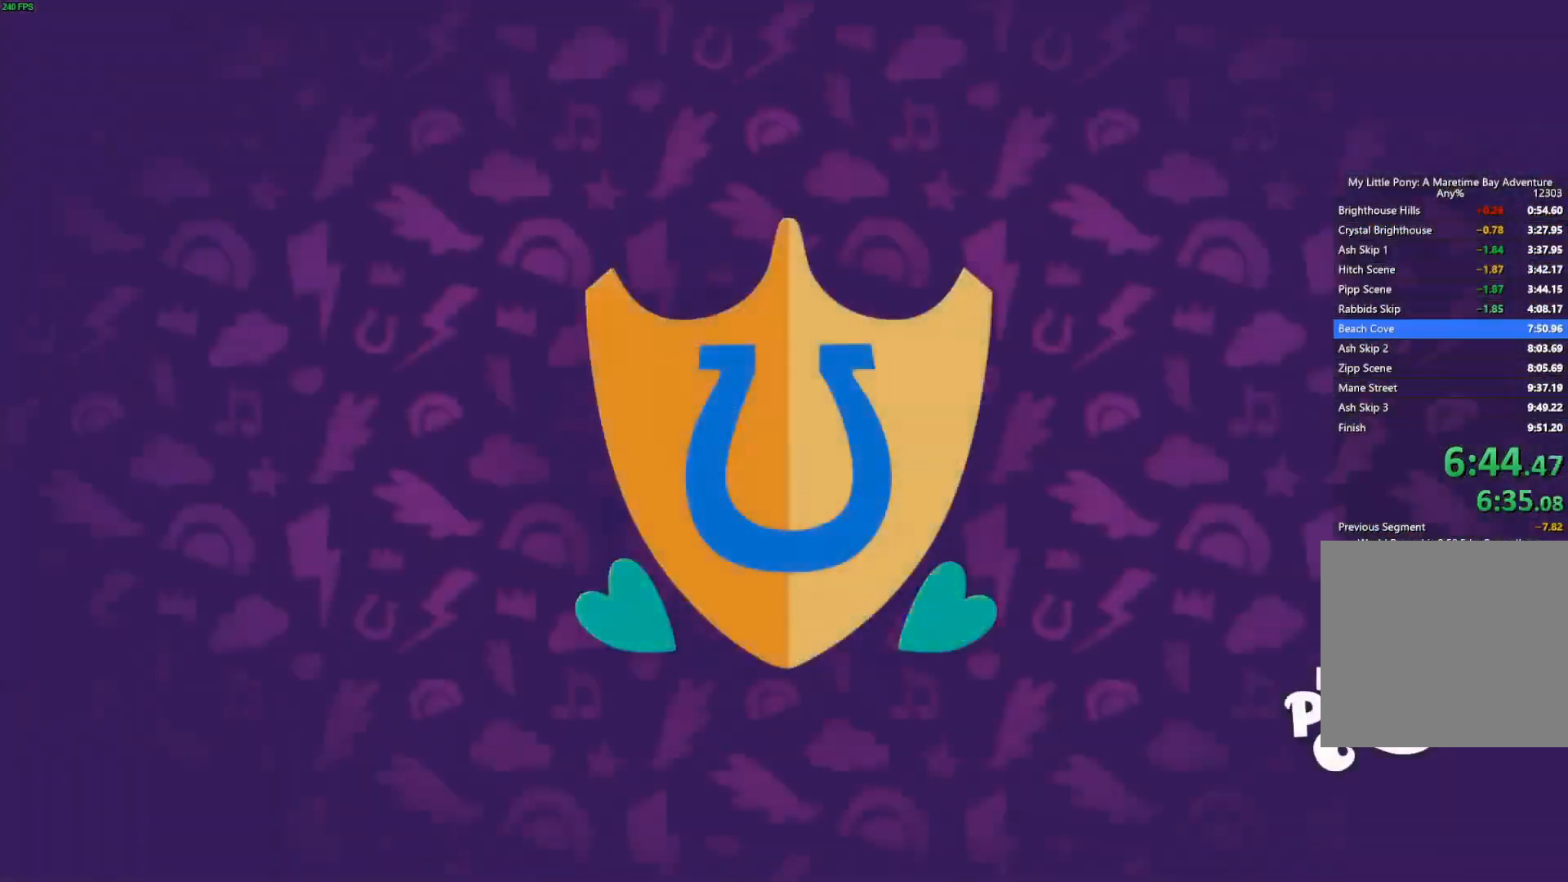
{"dt_ms": 500, "buttons": ["B"], "left_stick": "center", "right_stick": "center", "events": [[133, "B", "down"]]}
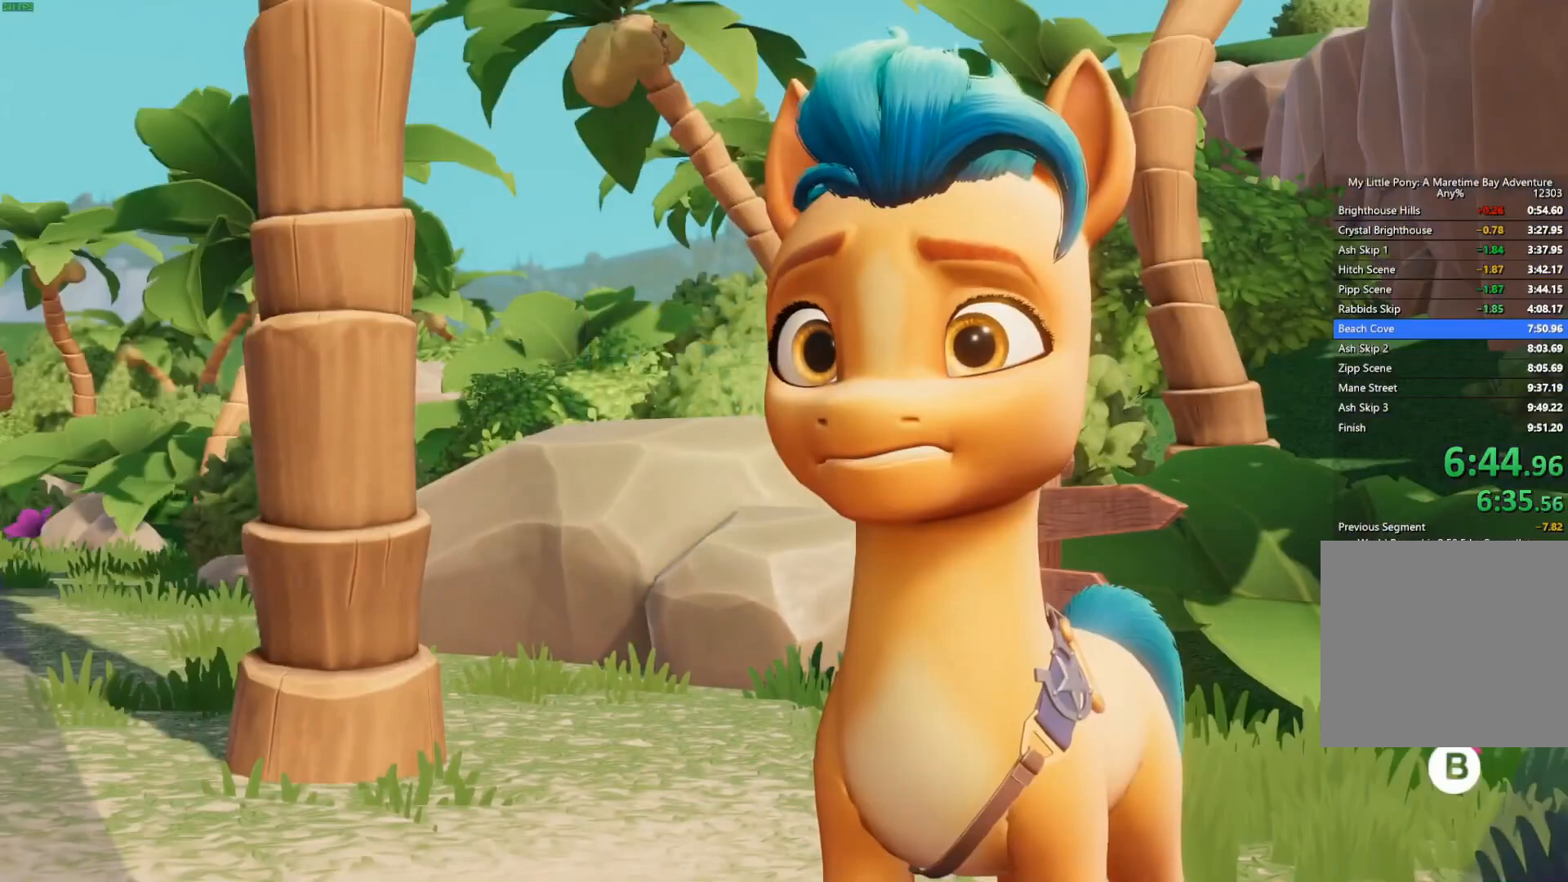
{"dt_ms": 500, "buttons": ["B"], "left_stick": "center", "right_stick": "center", "events": []}
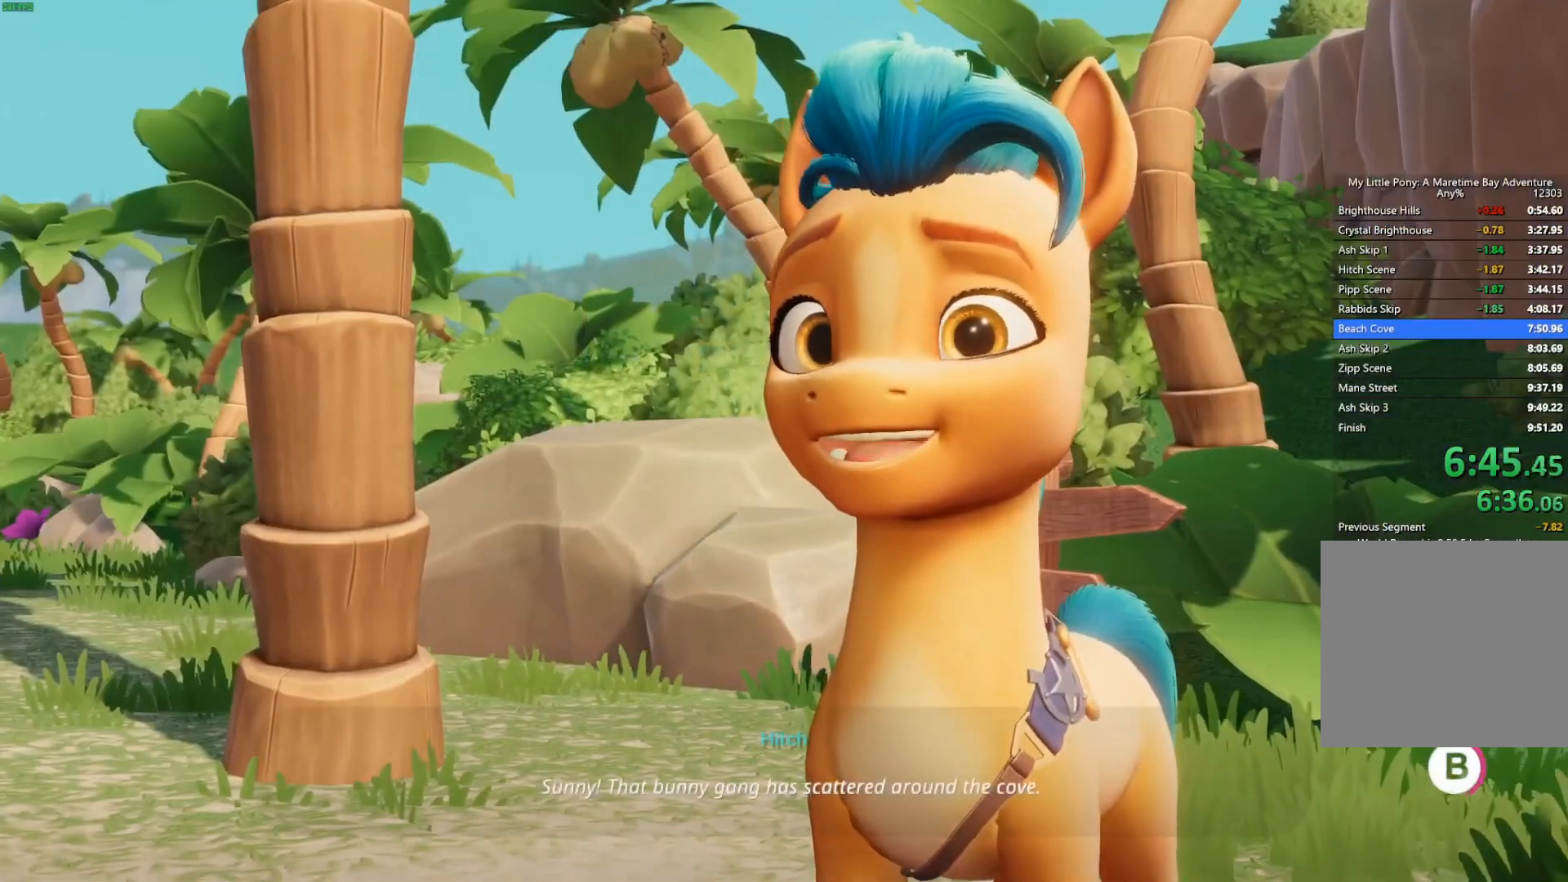
{"dt_ms": 500, "buttons": ["B"], "left_stick": "up-left", "right_stick": "center", "events": [[217, "left_stick", "up-left"]]}
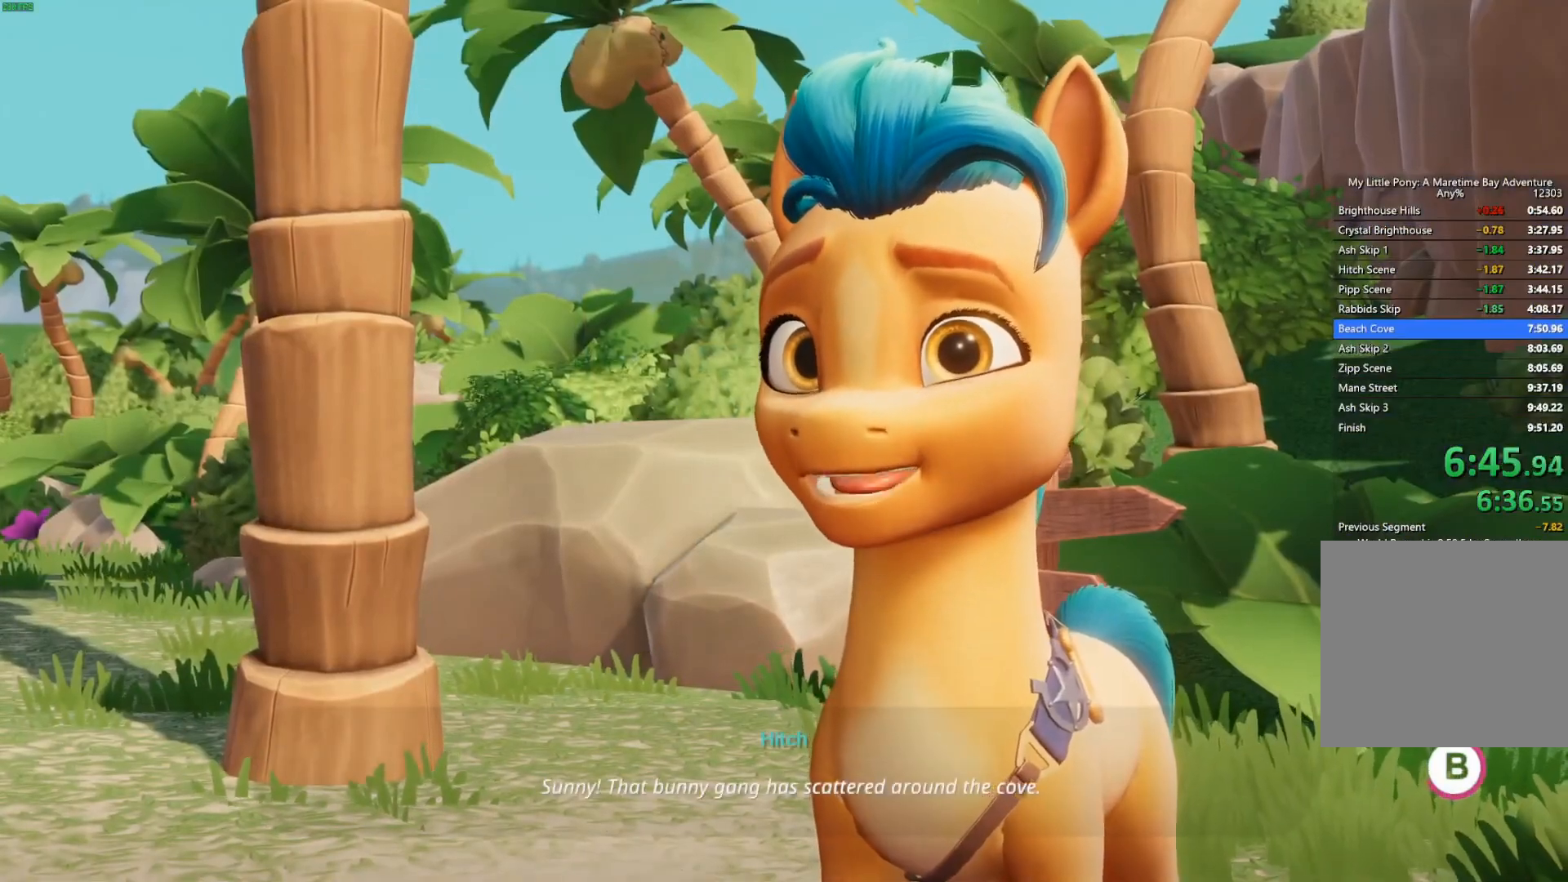
{"dt_ms": 500, "buttons": ["B"], "left_stick": "up-left", "right_stick": "center", "events": []}
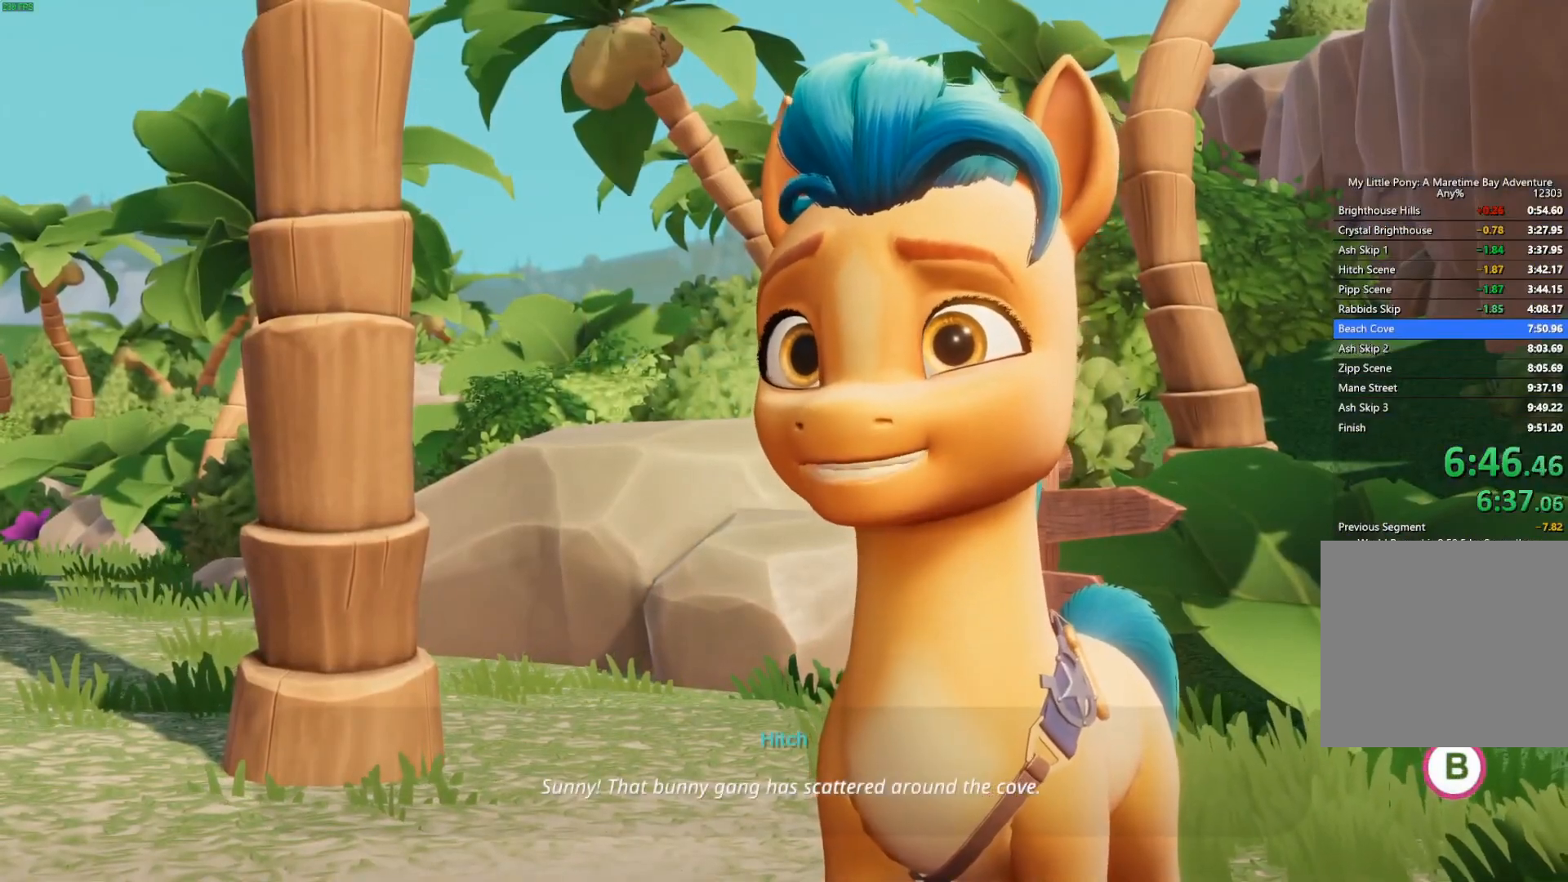
{"dt_ms": 500, "buttons": ["B"], "left_stick": "up-left", "right_stick": "center", "events": []}
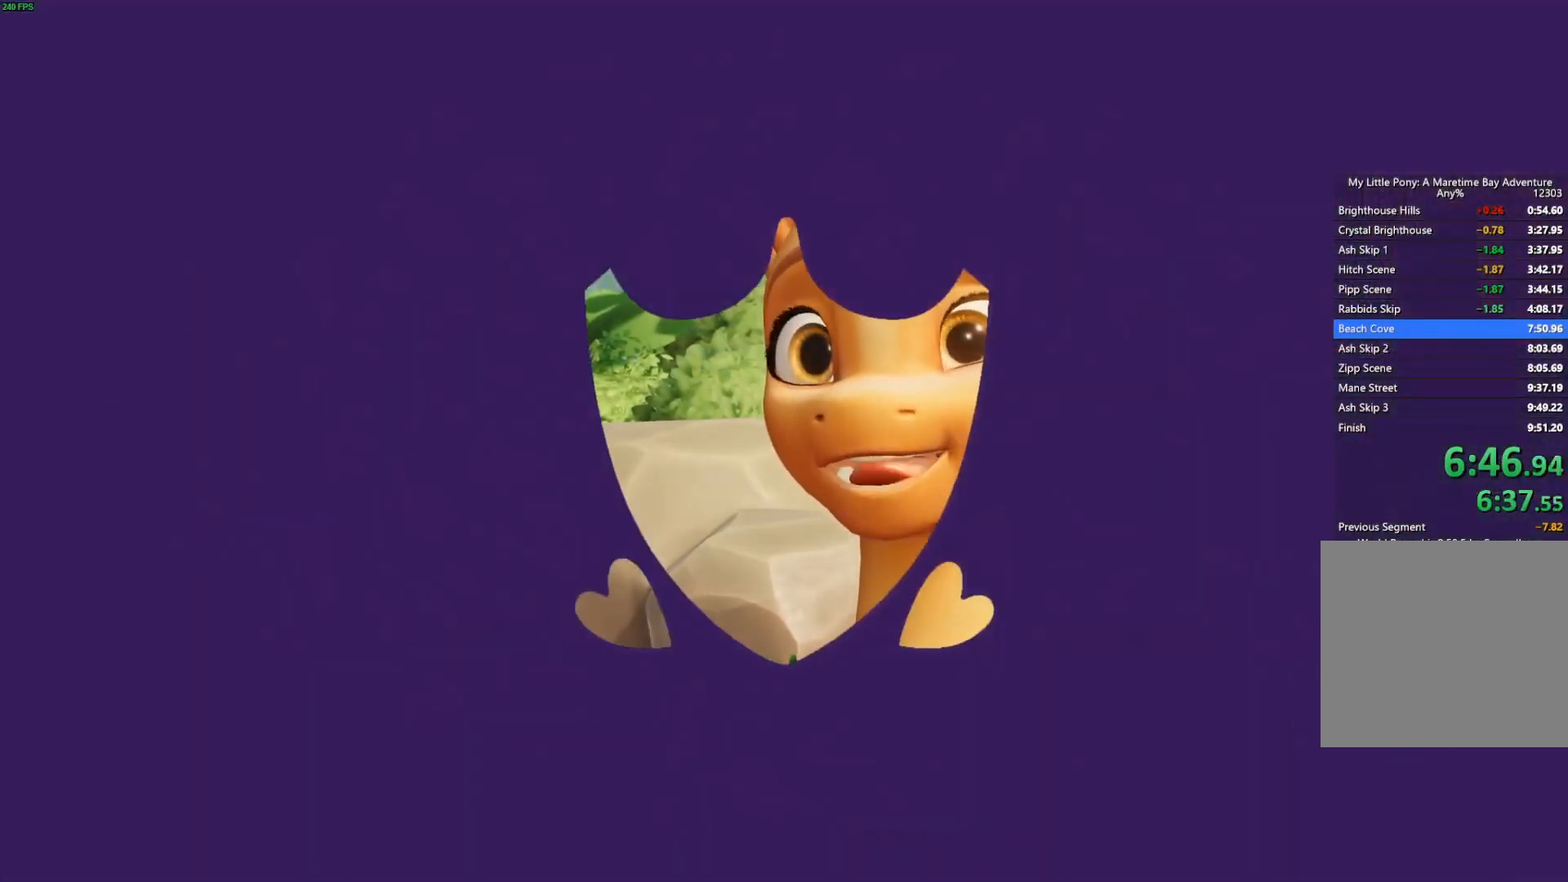
{"dt_ms": 500, "buttons": ["B"], "left_stick": "up-left", "right_stick": "center", "events": []}
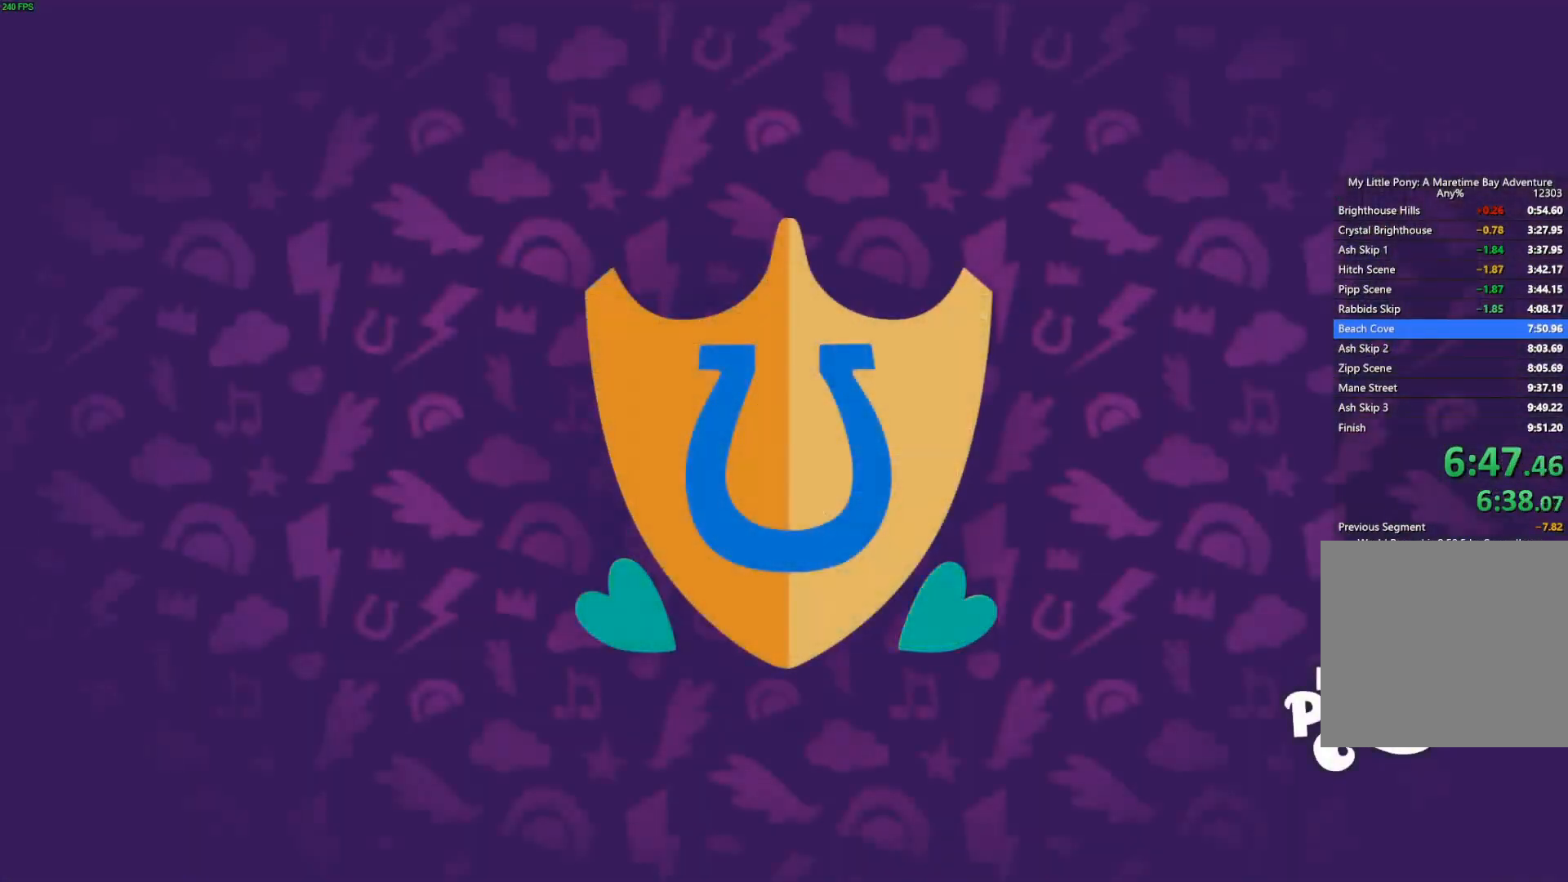
{"dt_ms": 500, "buttons": [], "left_stick": "up-left", "right_stick": "center", "events": [[333, "B", "up"]]}
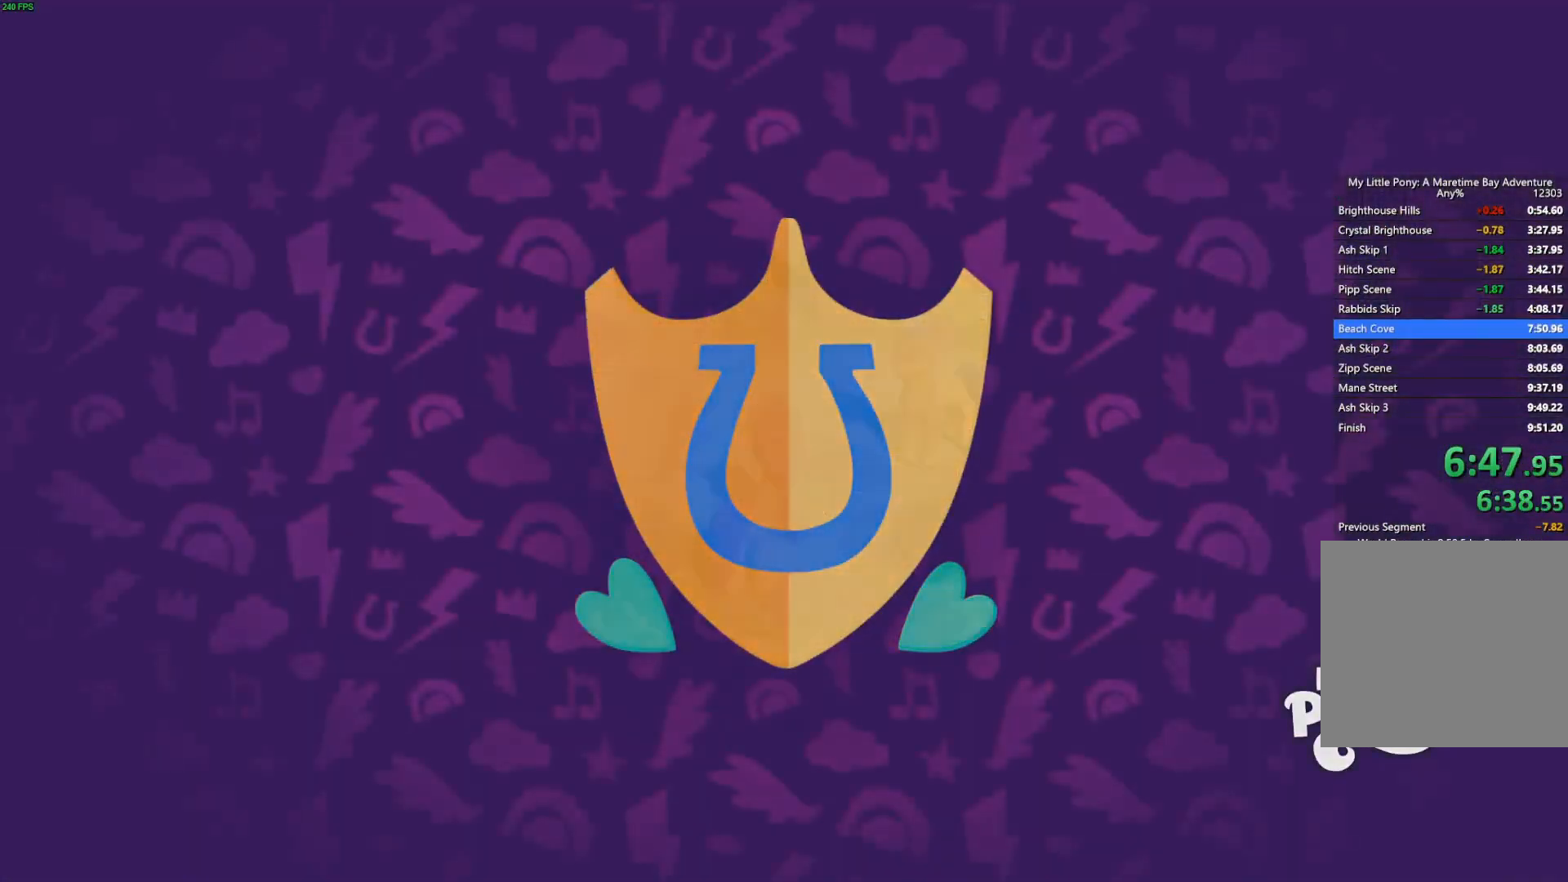
{"dt_ms": 500, "buttons": [], "left_stick": "up-left", "right_stick": "center", "events": []}
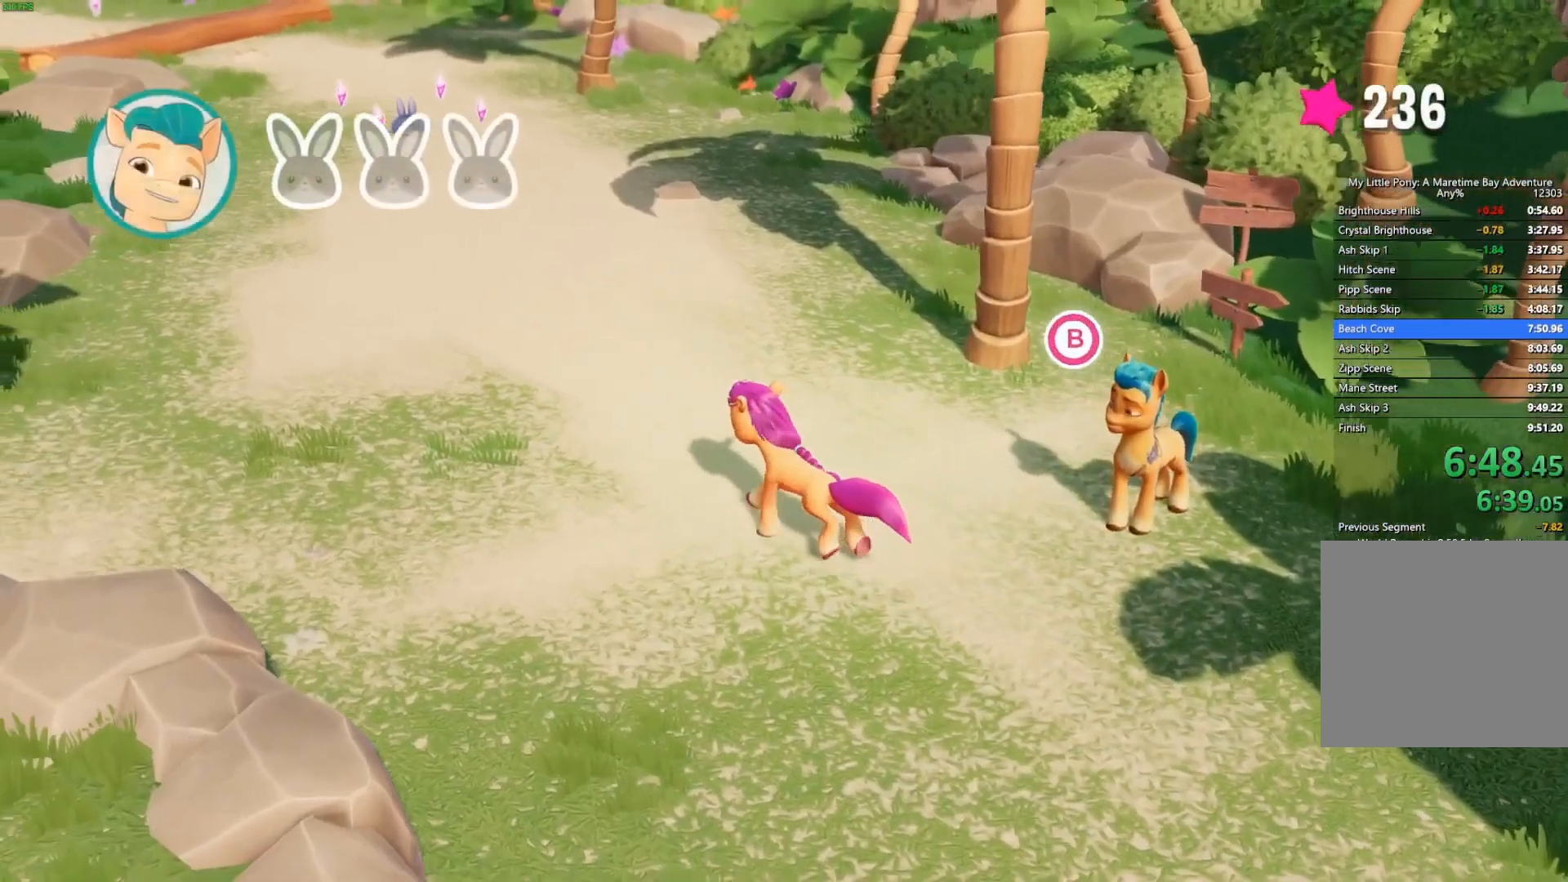
{"dt_ms": 500, "buttons": [], "left_stick": "up-left", "right_stick": "center", "events": []}
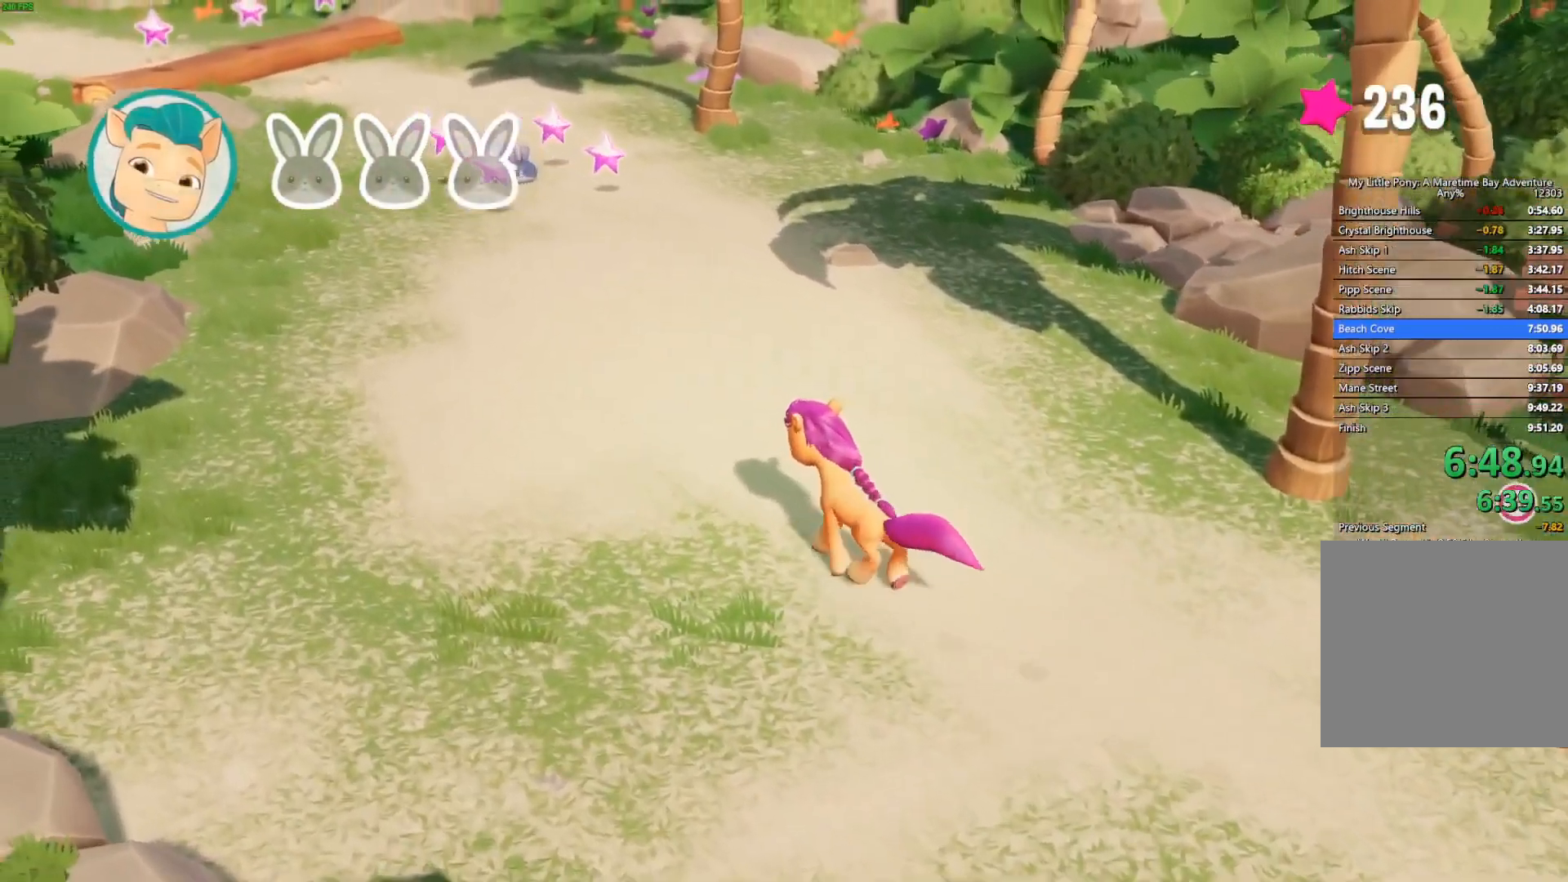
{"dt_ms": 500, "buttons": [], "left_stick": "up-left", "right_stick": "center", "events": []}
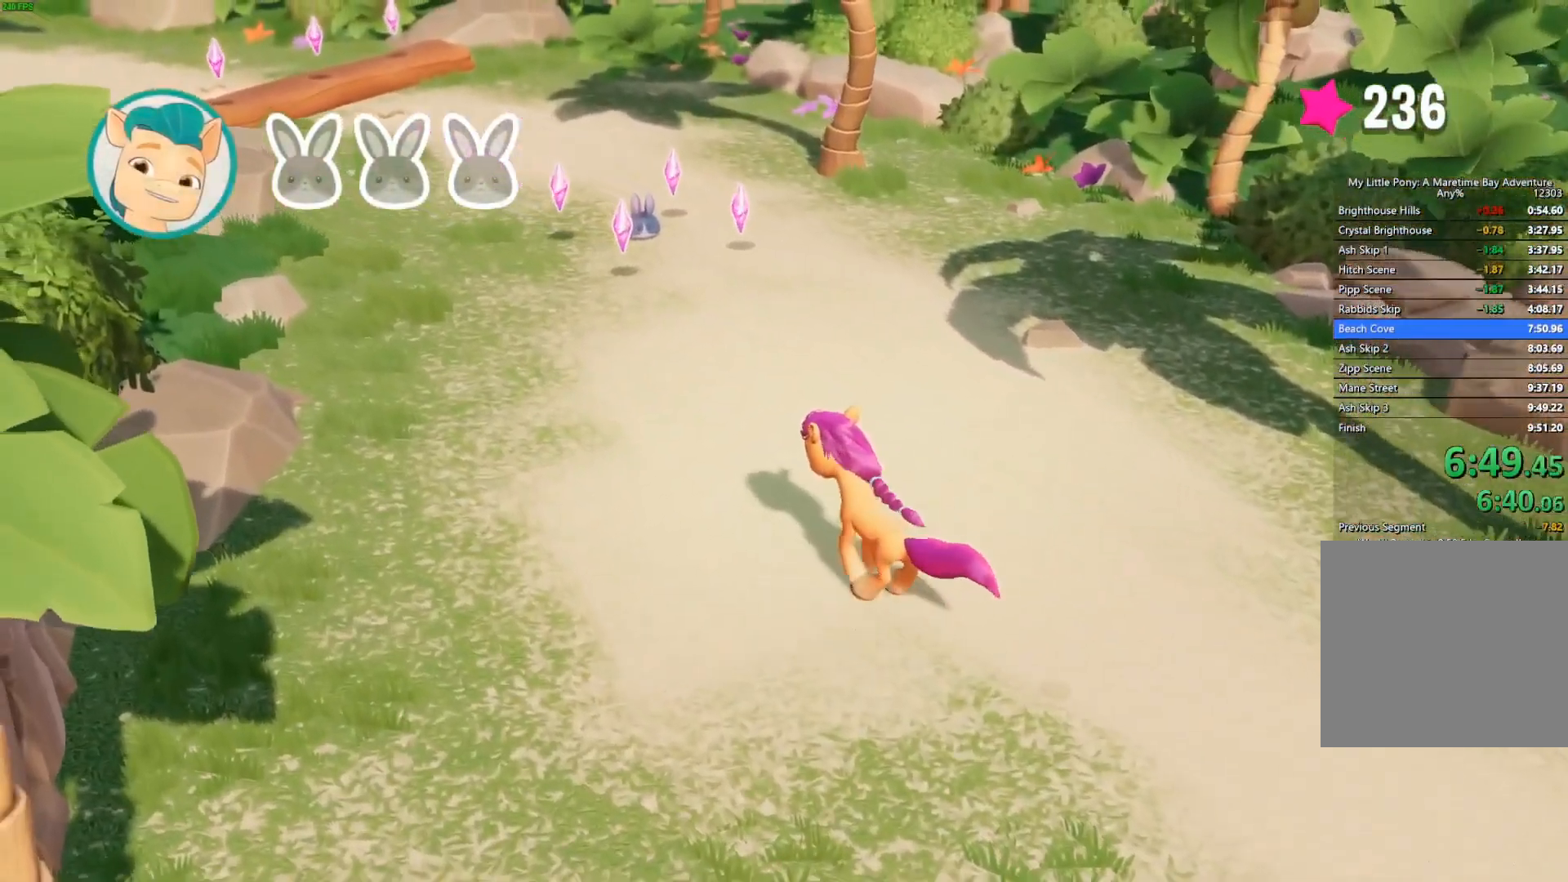
{"dt_ms": 500, "buttons": [], "left_stick": "up-left", "right_stick": "center", "events": []}
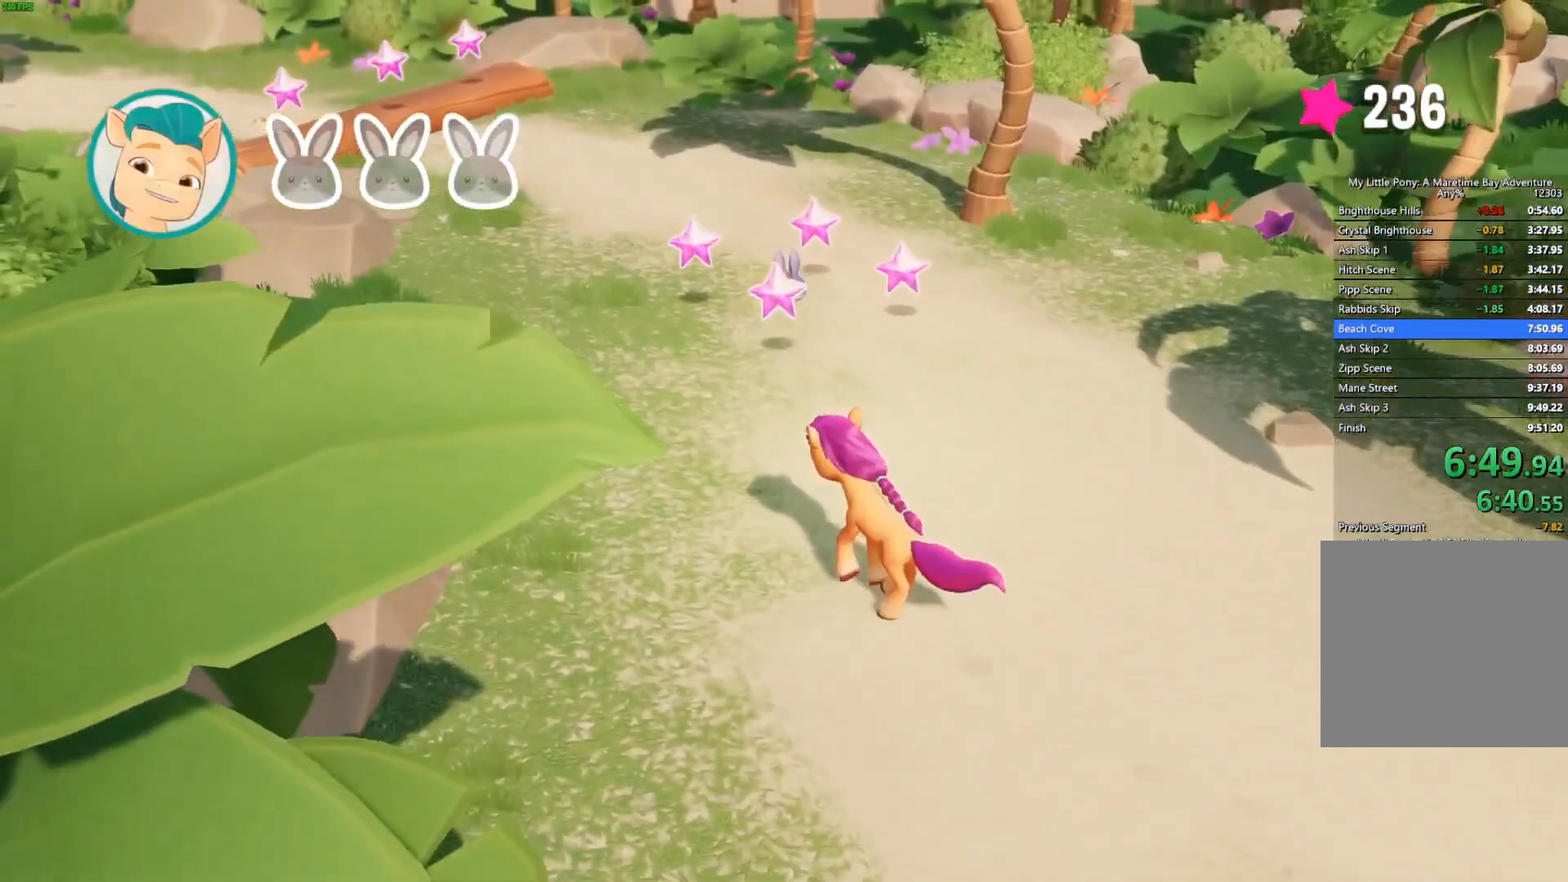
{"dt_ms": 500, "buttons": [], "left_stick": "up-left", "right_stick": "center", "events": []}
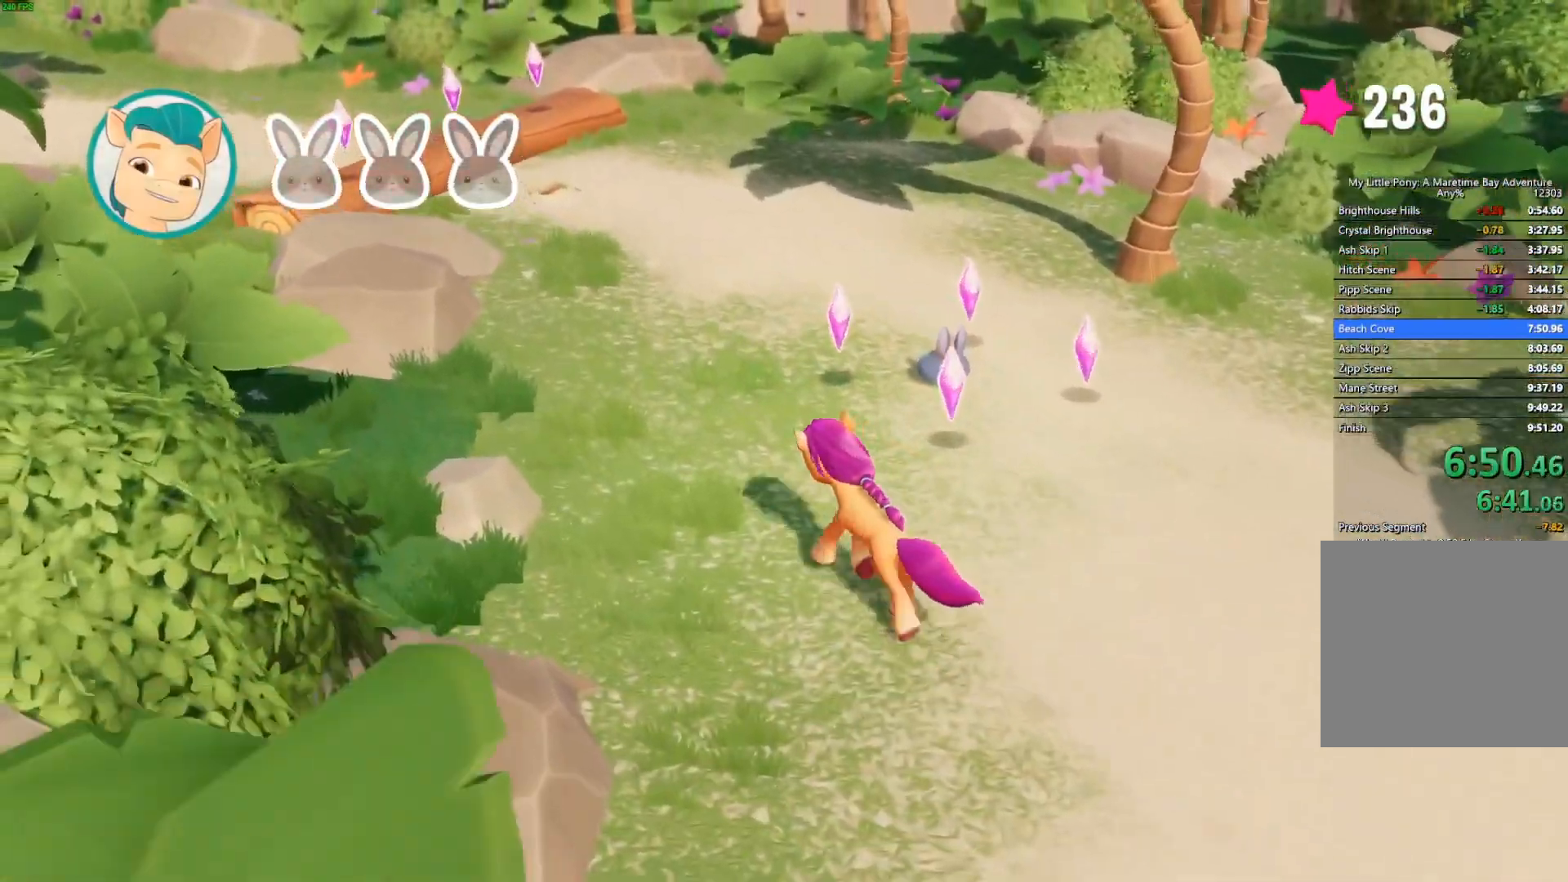
{"dt_ms": 500, "buttons": [], "left_stick": "up-left", "right_stick": "center", "events": []}
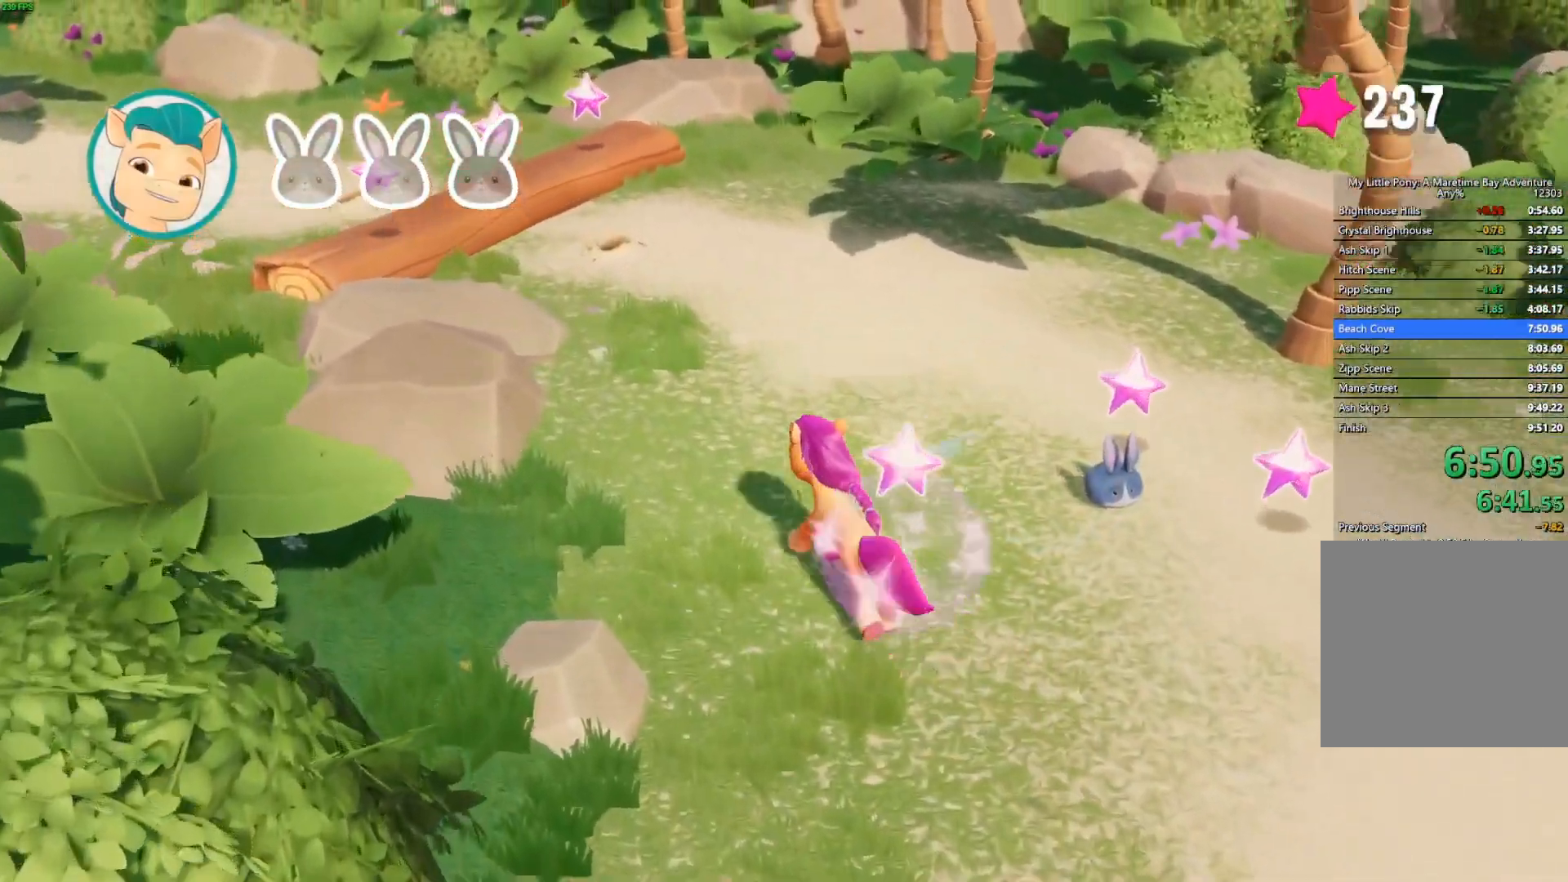
{"dt_ms": 500, "buttons": [], "left_stick": "up", "right_stick": "center"}
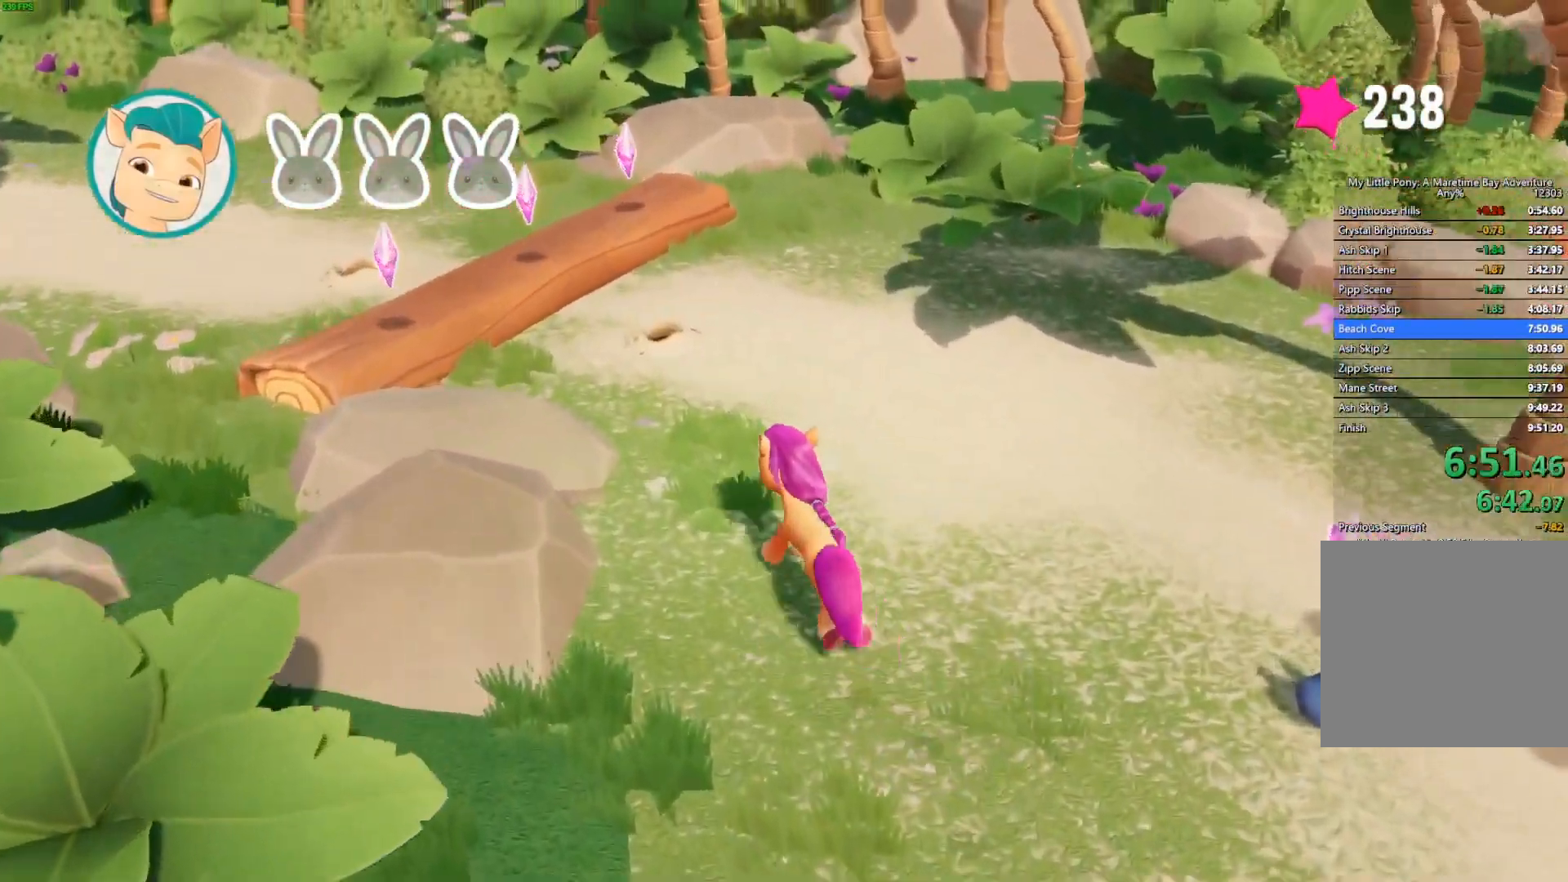
{"dt_ms": 500, "buttons": [], "left_stick": "up-left", "right_stick": "center"}
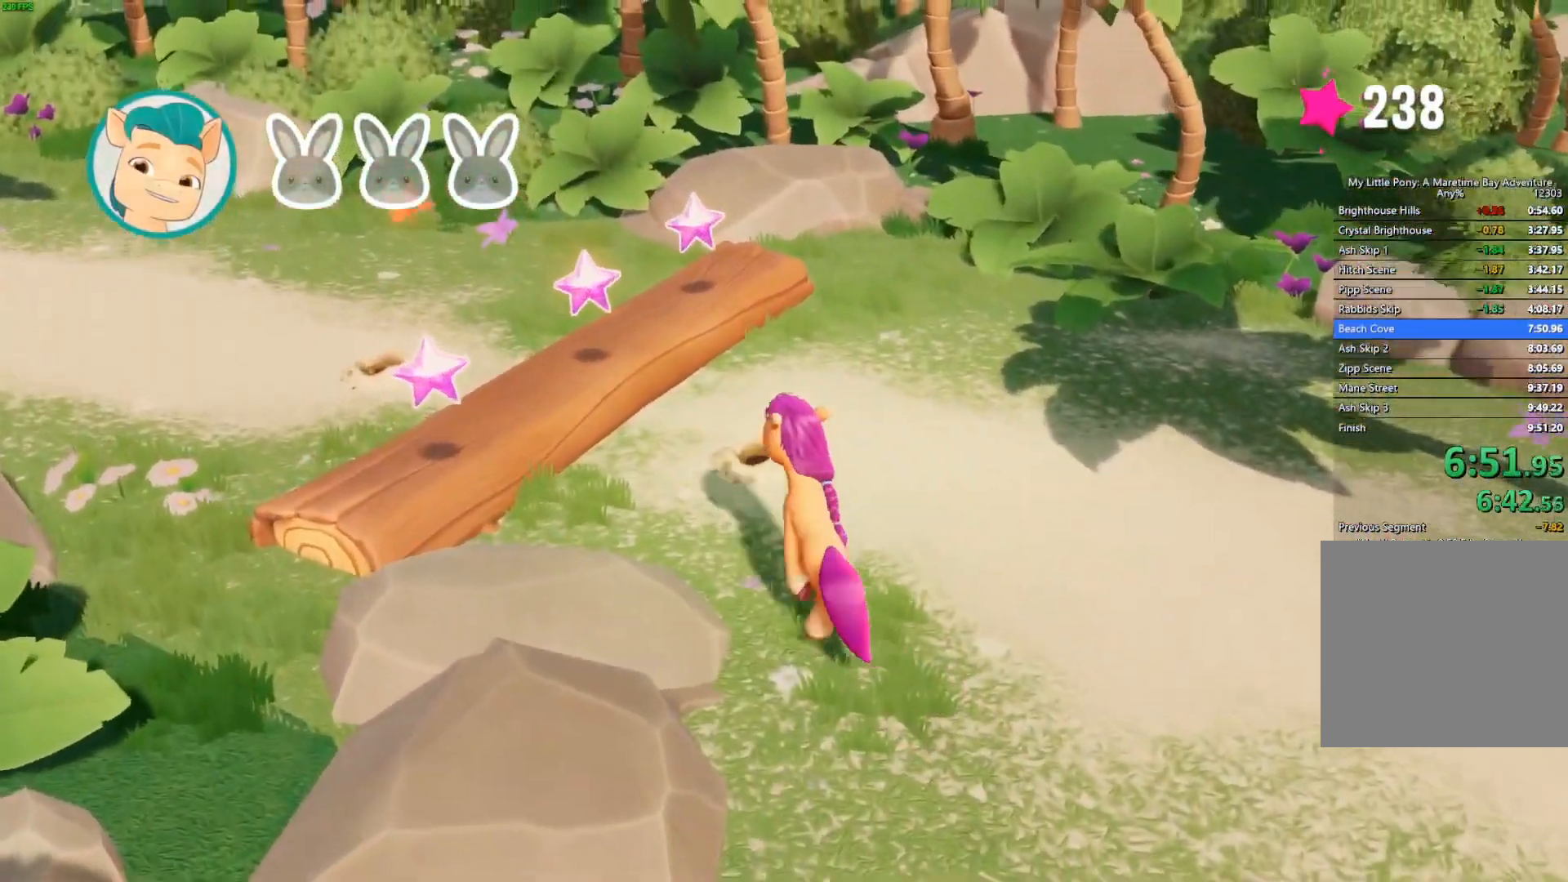
{"dt_ms": 500, "buttons": [], "left_stick": "up-left", "right_stick": "center", "events": []}
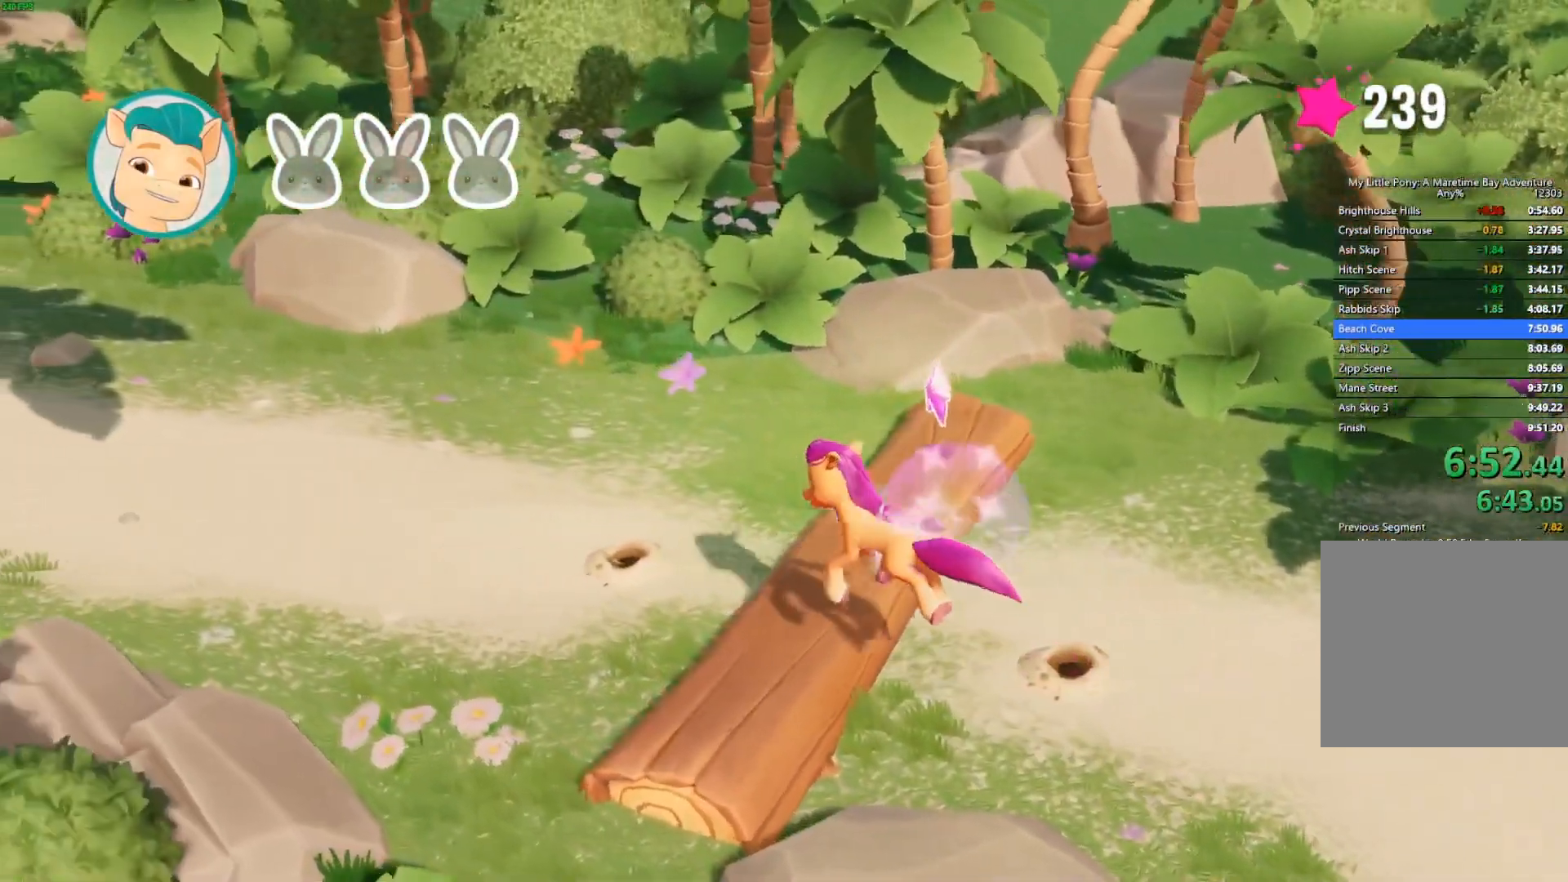
{"dt_ms": 500, "buttons": [], "left_stick": "left", "right_stick": "center", "events": [[33, "left_stick", "left"]]}
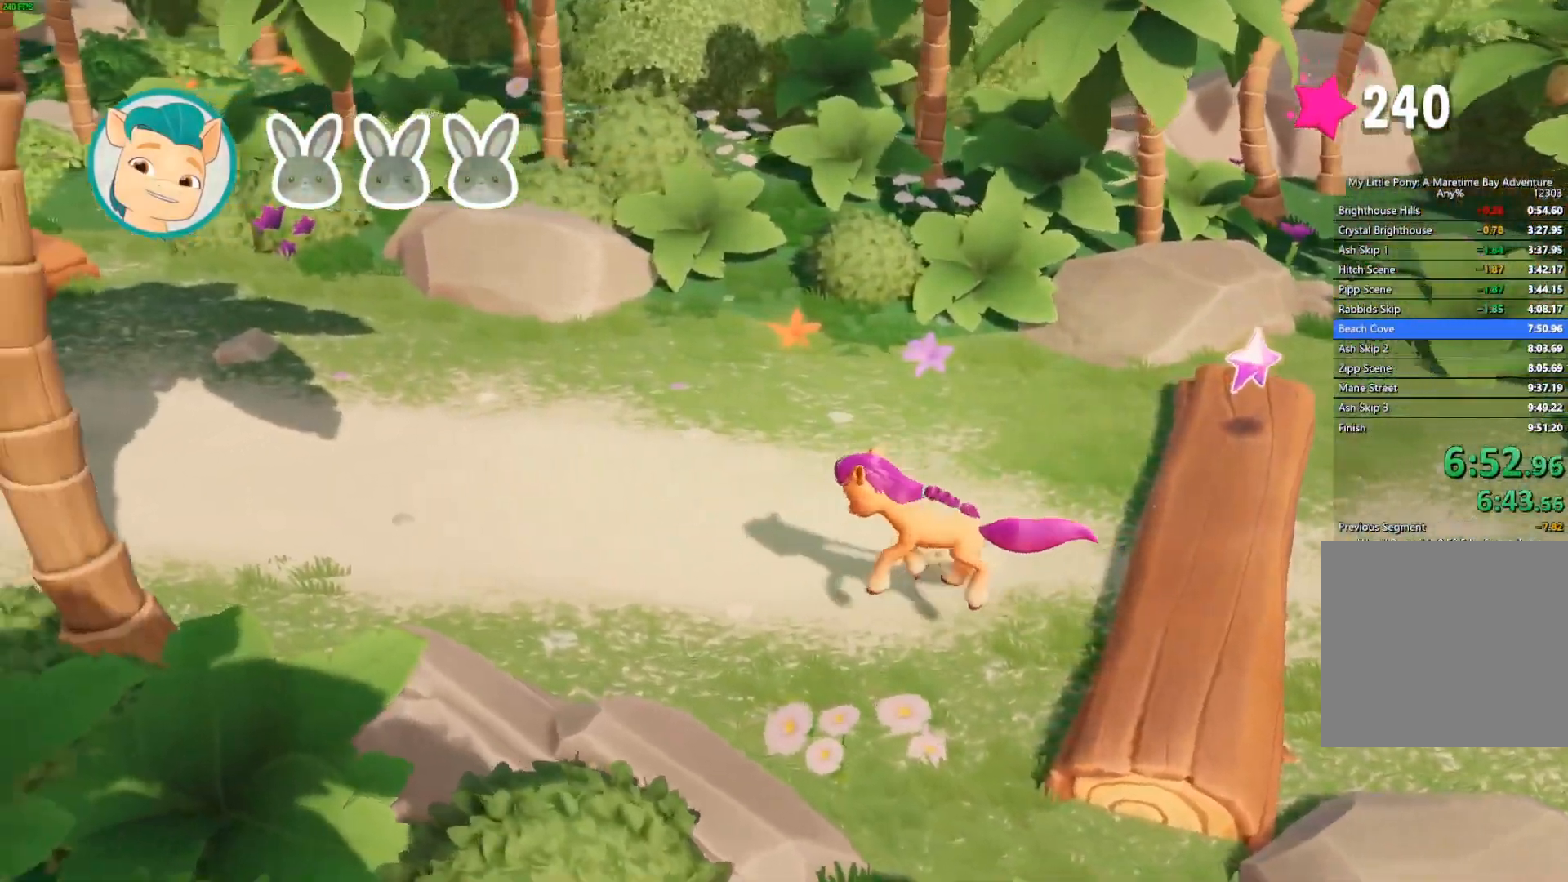
{"dt_ms": 1000, "buttons": [], "left_stick": "left", "right_stick": "center", "events": []}
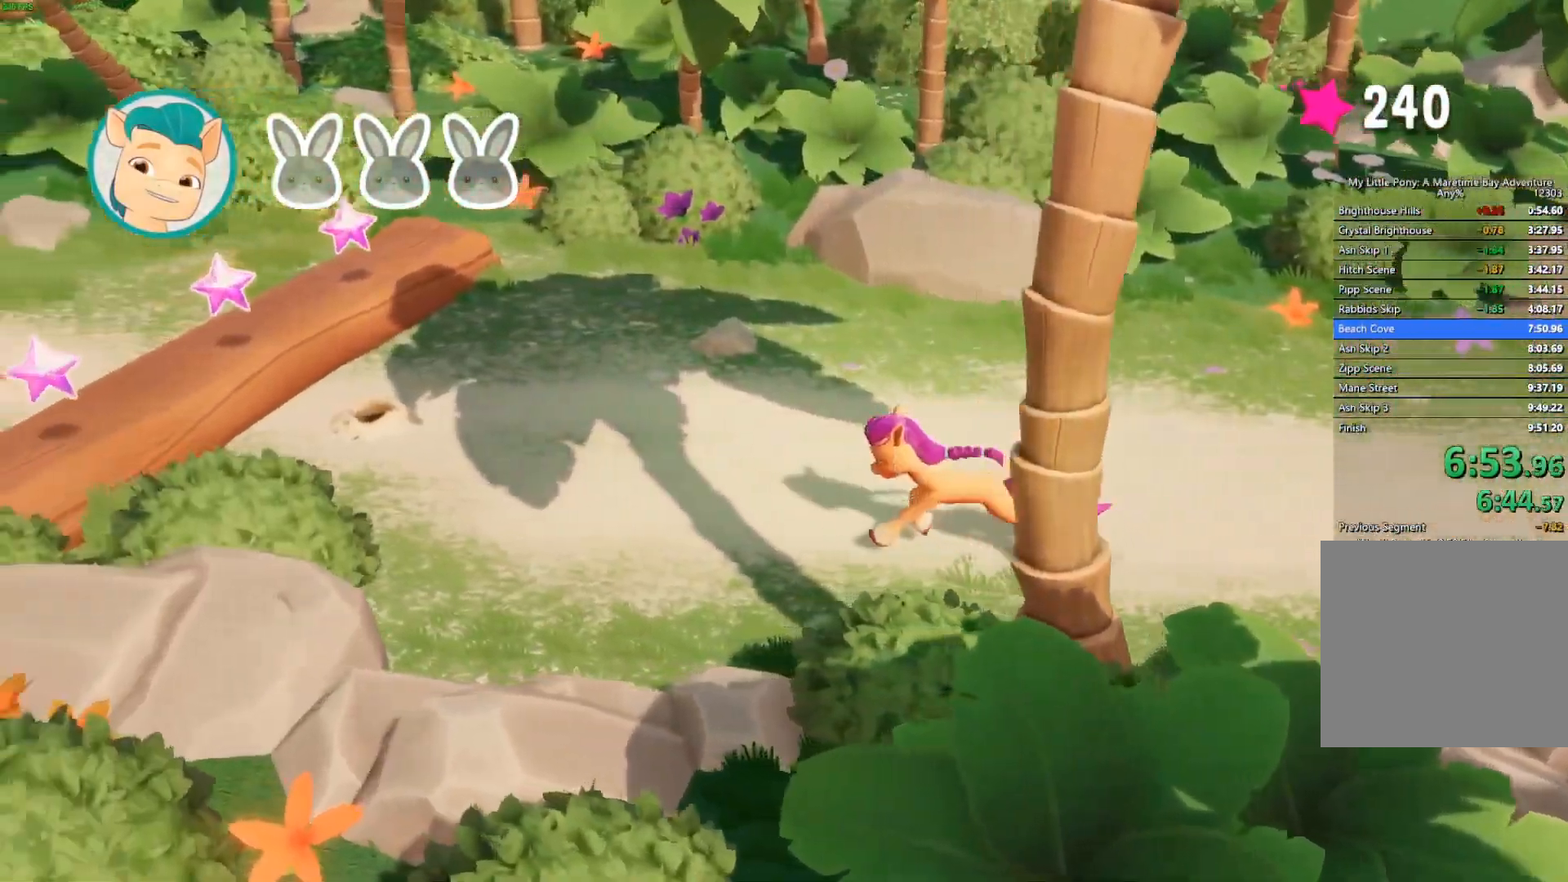
{"dt_ms": 500, "buttons": [], "left_stick": "left", "right_stick": "center", "events": []}
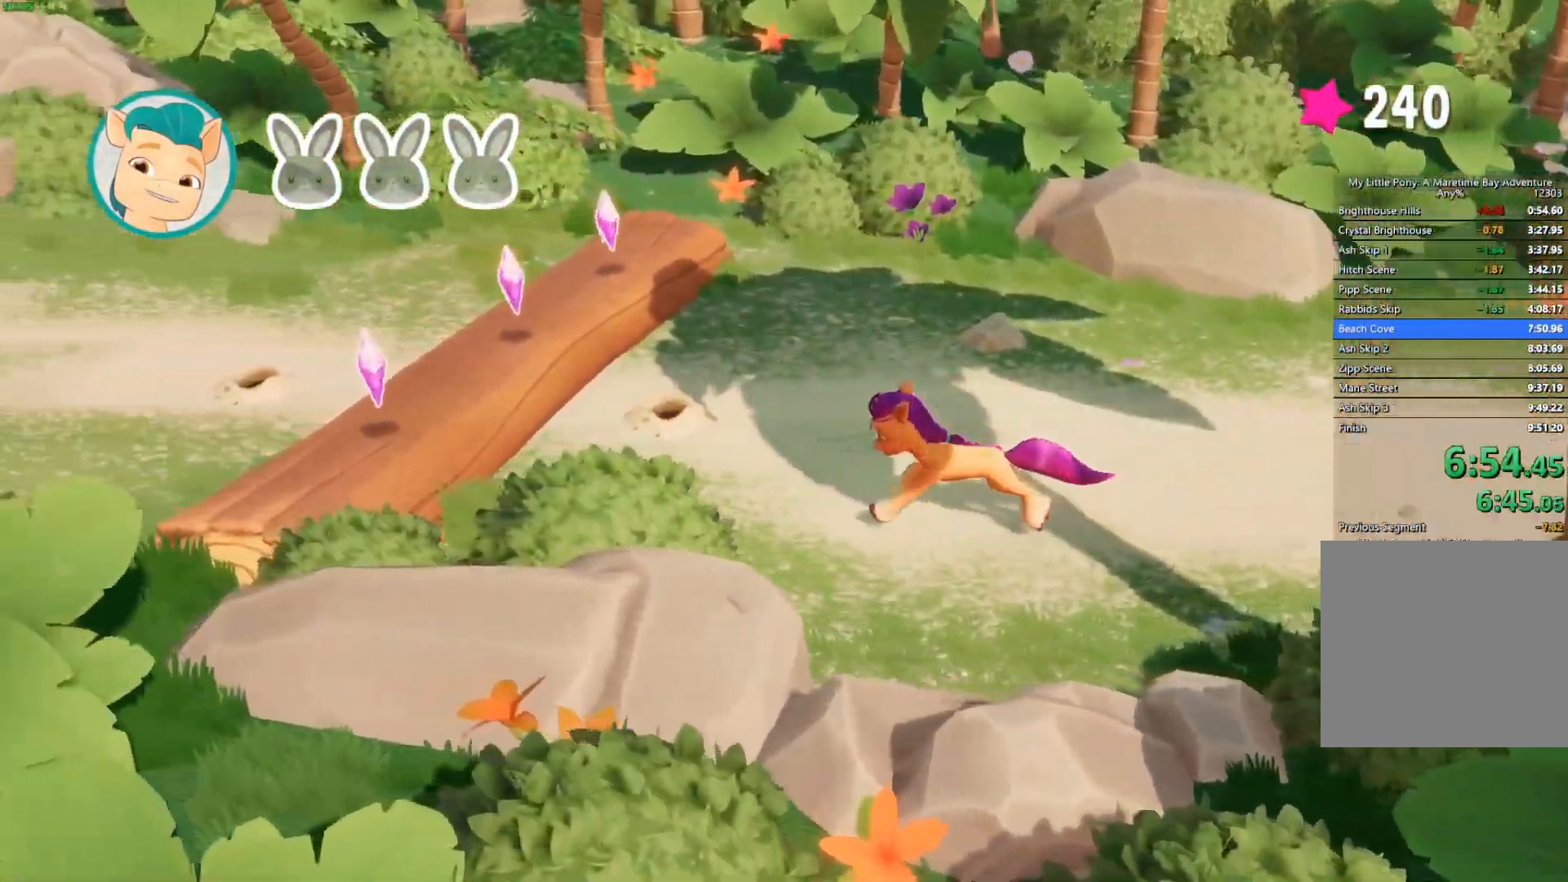
{"dt_ms": 500, "buttons": [], "left_stick": "left", "right_stick": "center", "events": [[83, "A", "down"], [200, "A", "up"]]}
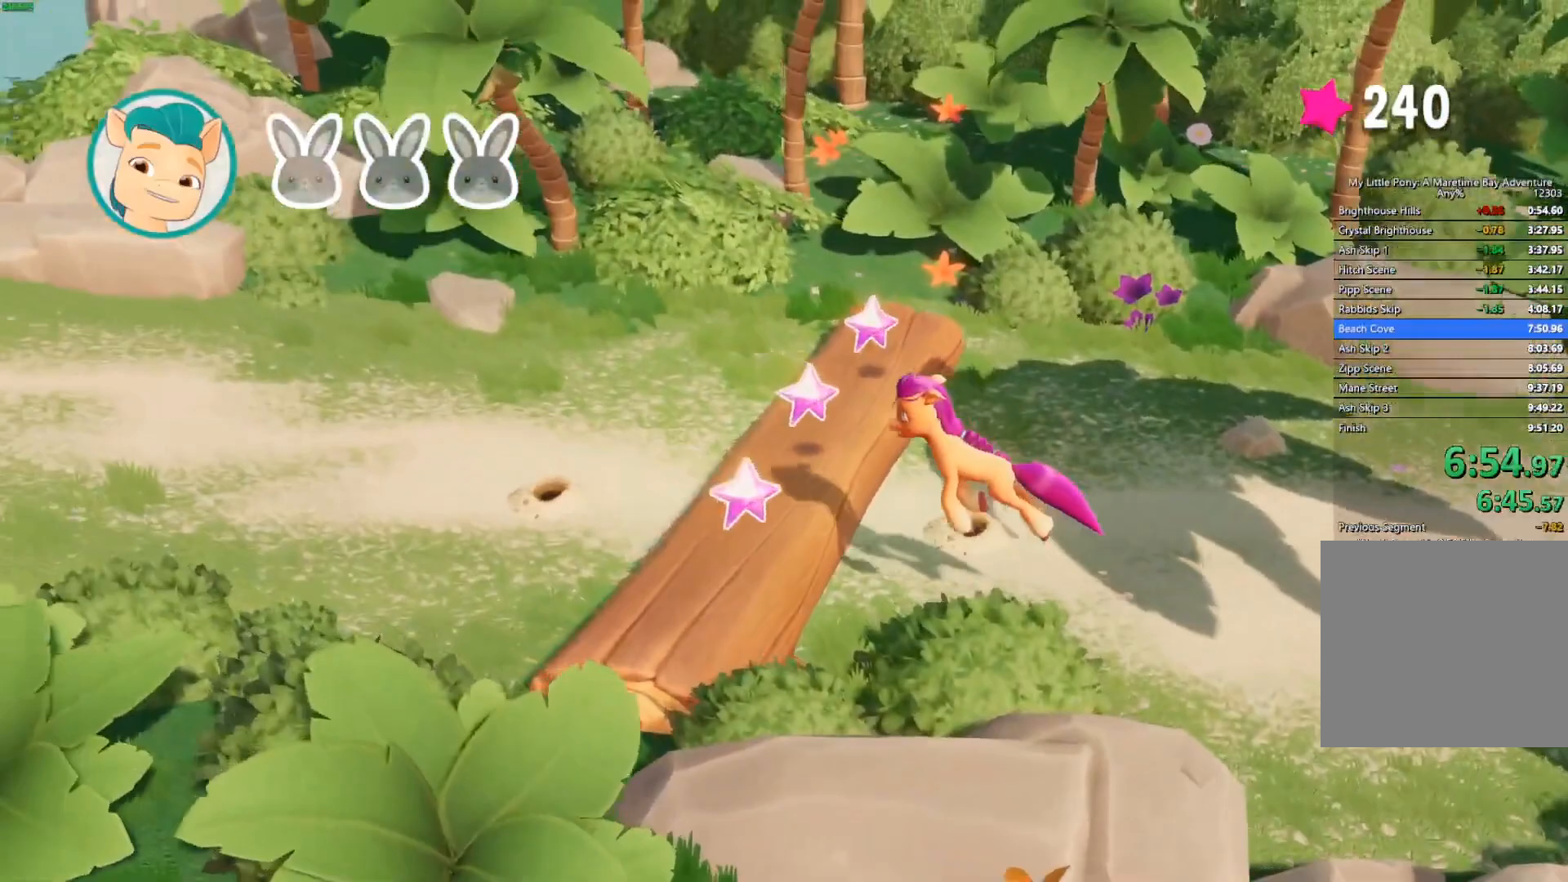
{"dt_ms": 500, "buttons": ["A"], "left_stick": "left", "right_stick": "center", "events": [[500, "A", "down"]]}
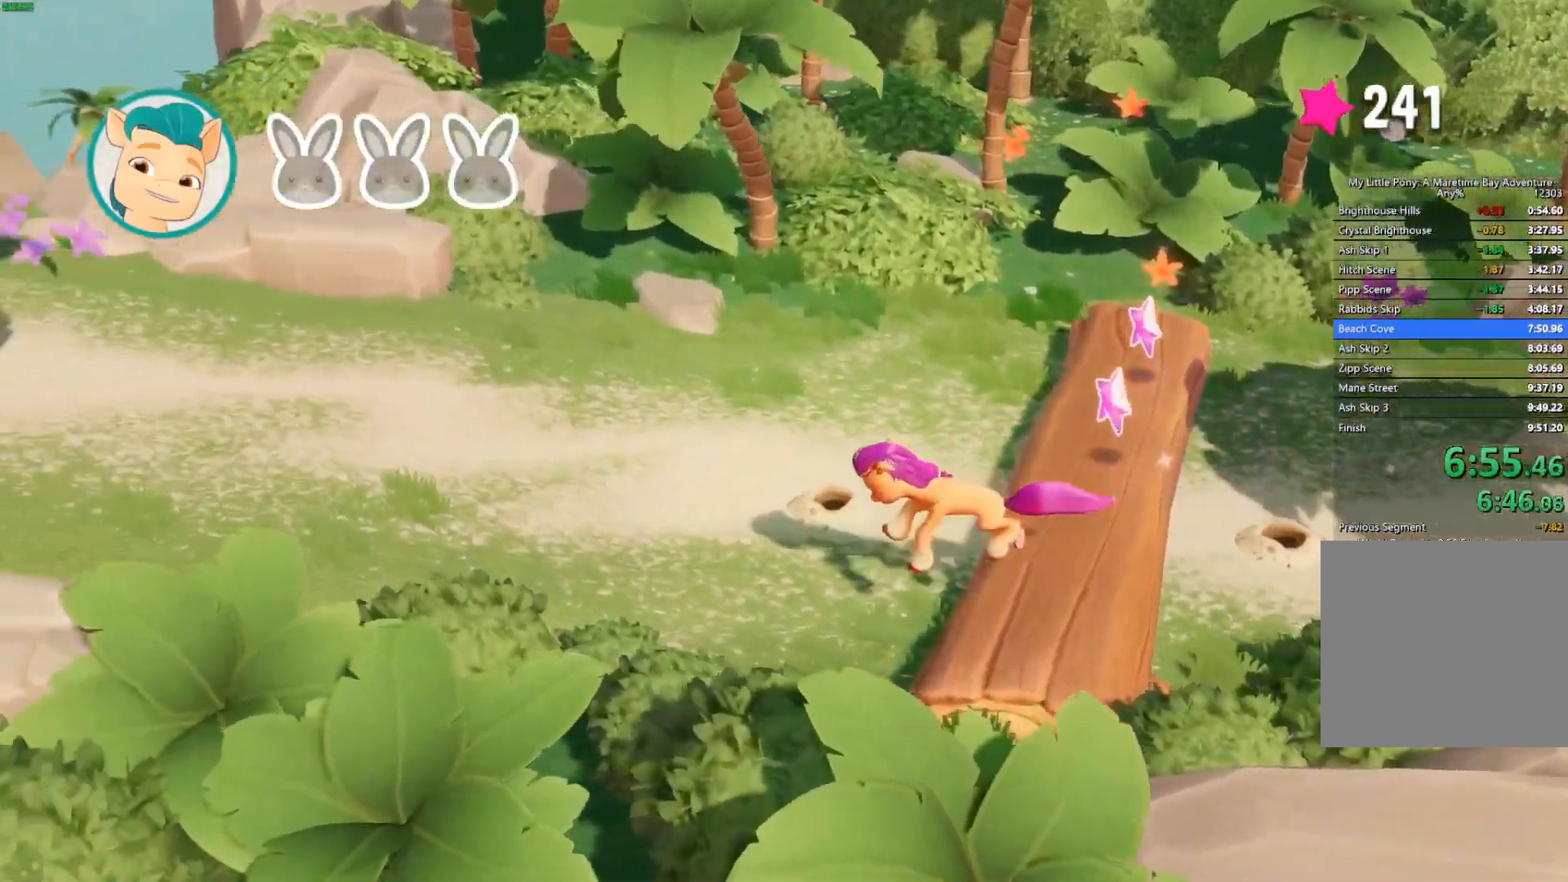
{"dt_ms": 500, "buttons": [], "left_stick": "left", "right_stick": "center", "events": [[150, "A", "up"]]}
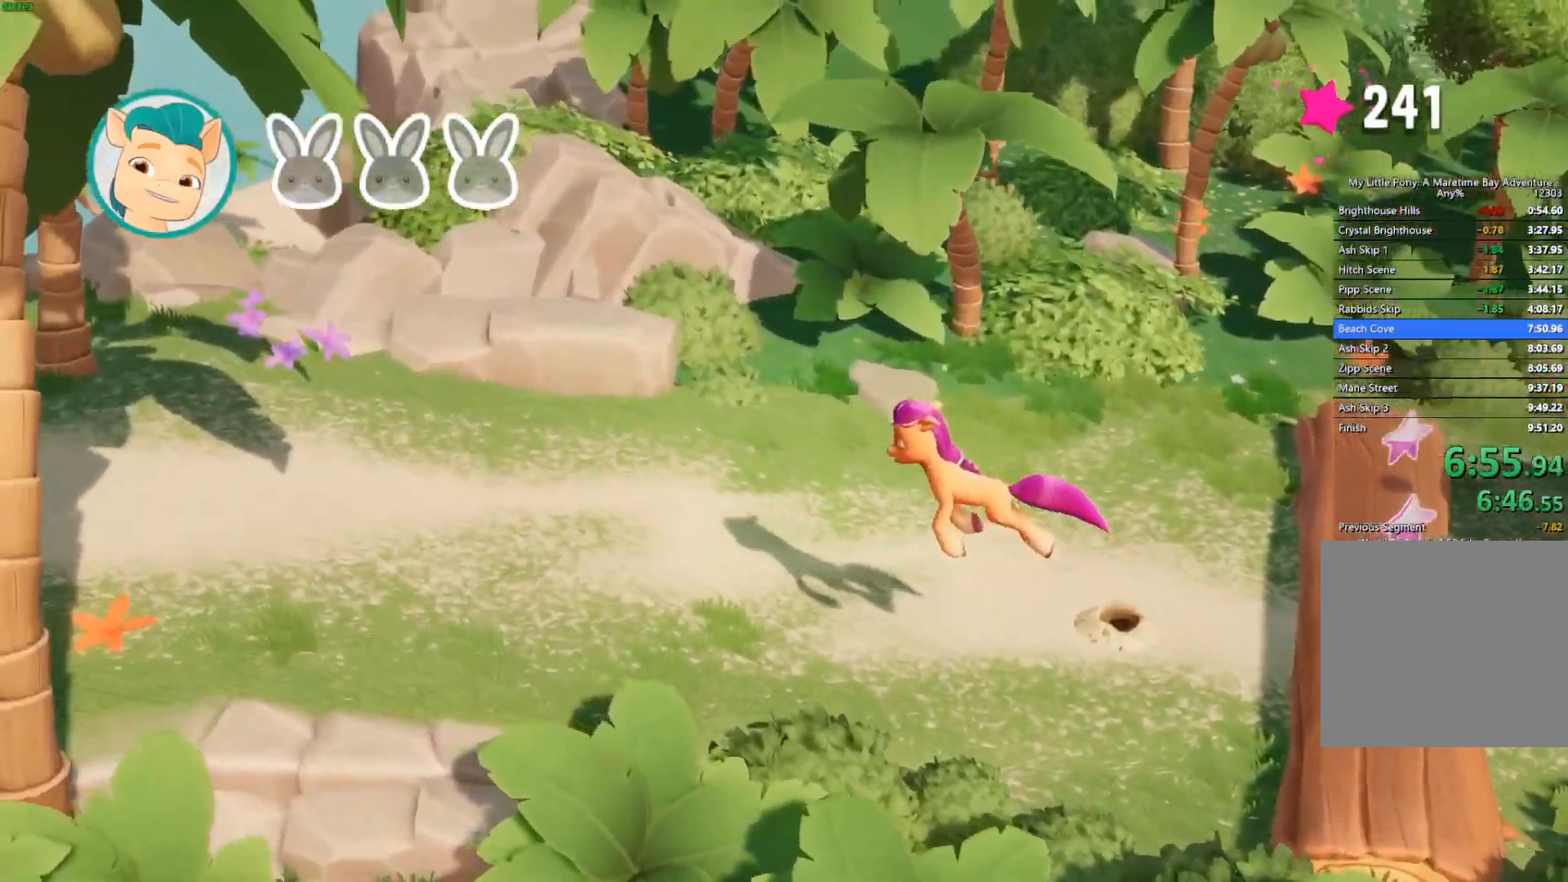
{"dt_ms": 500, "buttons": [], "left_stick": "left", "right_stick": "center", "events": []}
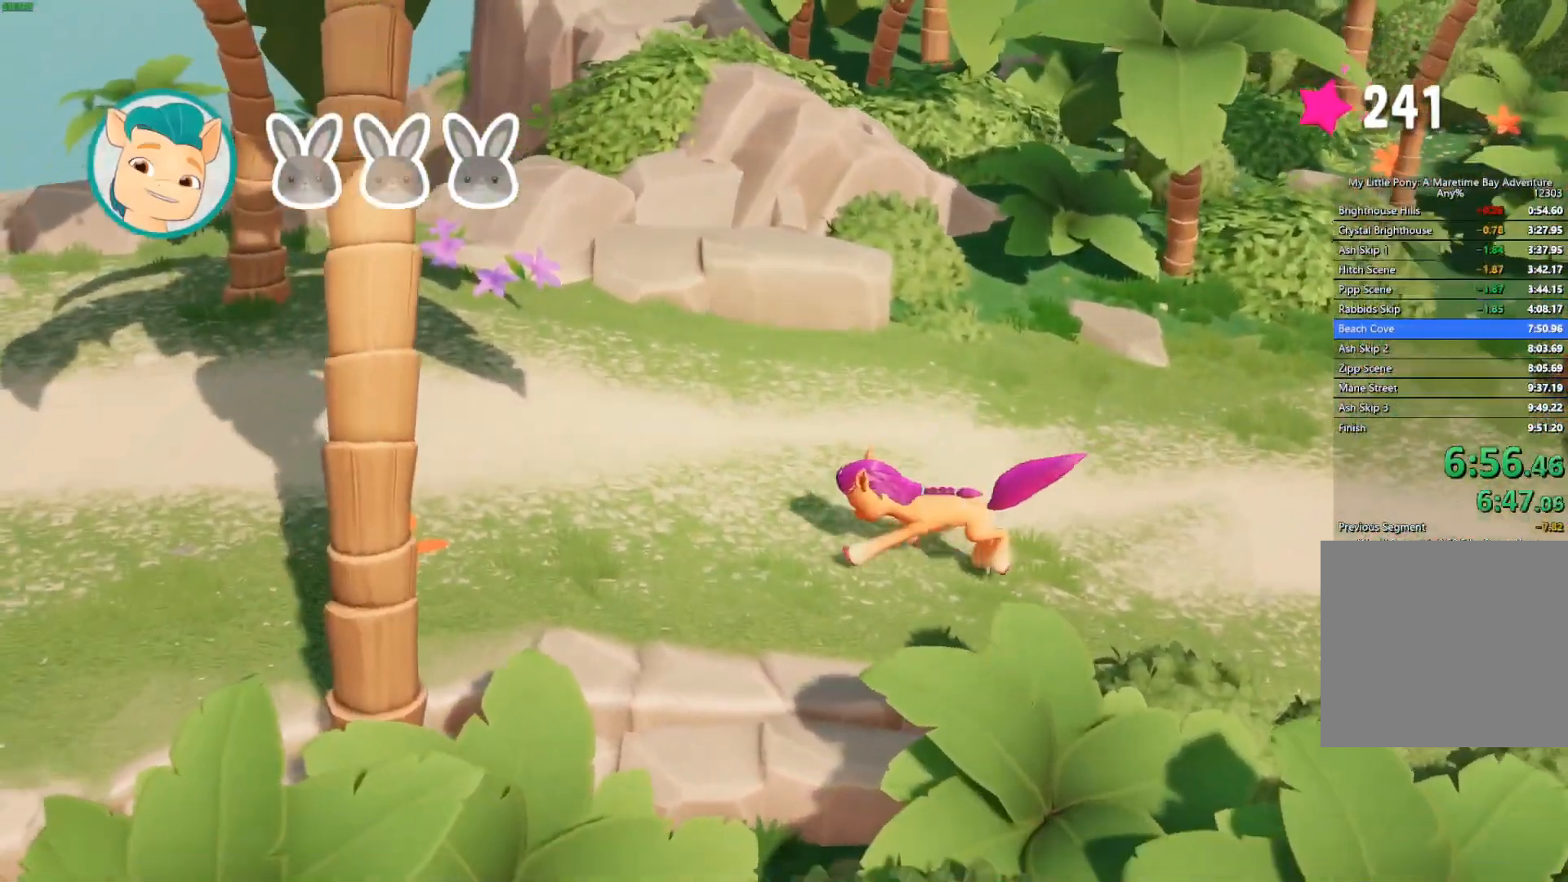
{"dt_ms": 500, "buttons": [], "left_stick": "left", "right_stick": "center", "events": []}